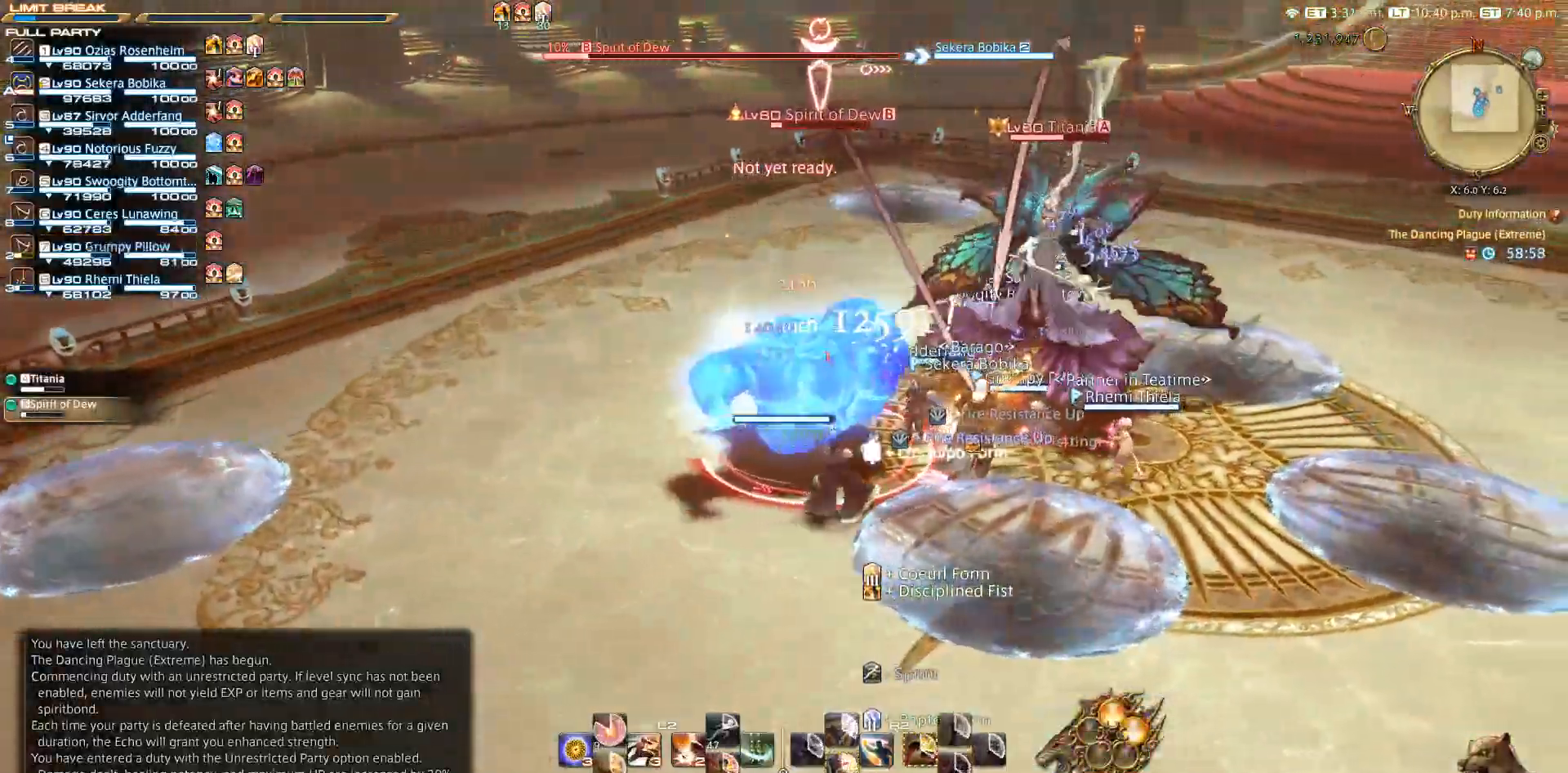
Gameplay with a controller (PlayStation layout); each line is a JSON object with the inputs held at the frame after it. "events" lists button and stick changes between this image and that frame as [ms after this image, input, new state], when the widget could be followed in between. Not read: R3.
{"buttons": [], "left_stick": "right", "right_stick": "center", "events": [[17, "right_stick", "center"], [150, "CIRCLE", "down"], [233, "CIRCLE", "up"], [233, "CROSS", "down"], [317, "CROSS", "up"], [417, "left_stick", "right"]]}
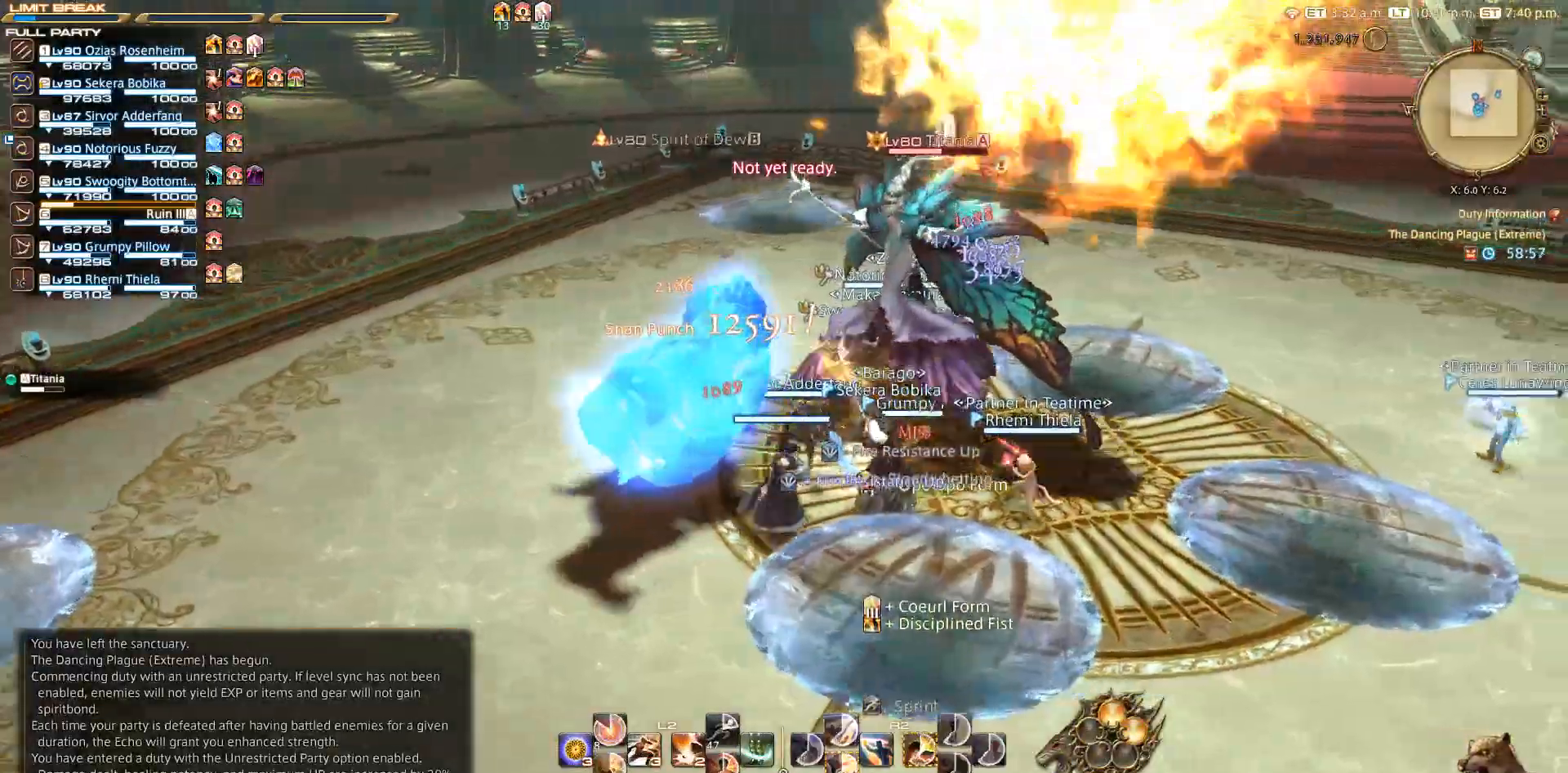
{"buttons": ["SQUARE", "R2"], "left_stick": "up-right", "right_stick": "center", "events": [[17, "left_stick", "up-right"], [200, "CIRCLE", "down"], [267, "CIRCLE", "up"], [267, "right_stick", "down-left"], [400, "R2", "down"], [400, "right_stick", "center"], [433, "SQUARE", "down"]]}
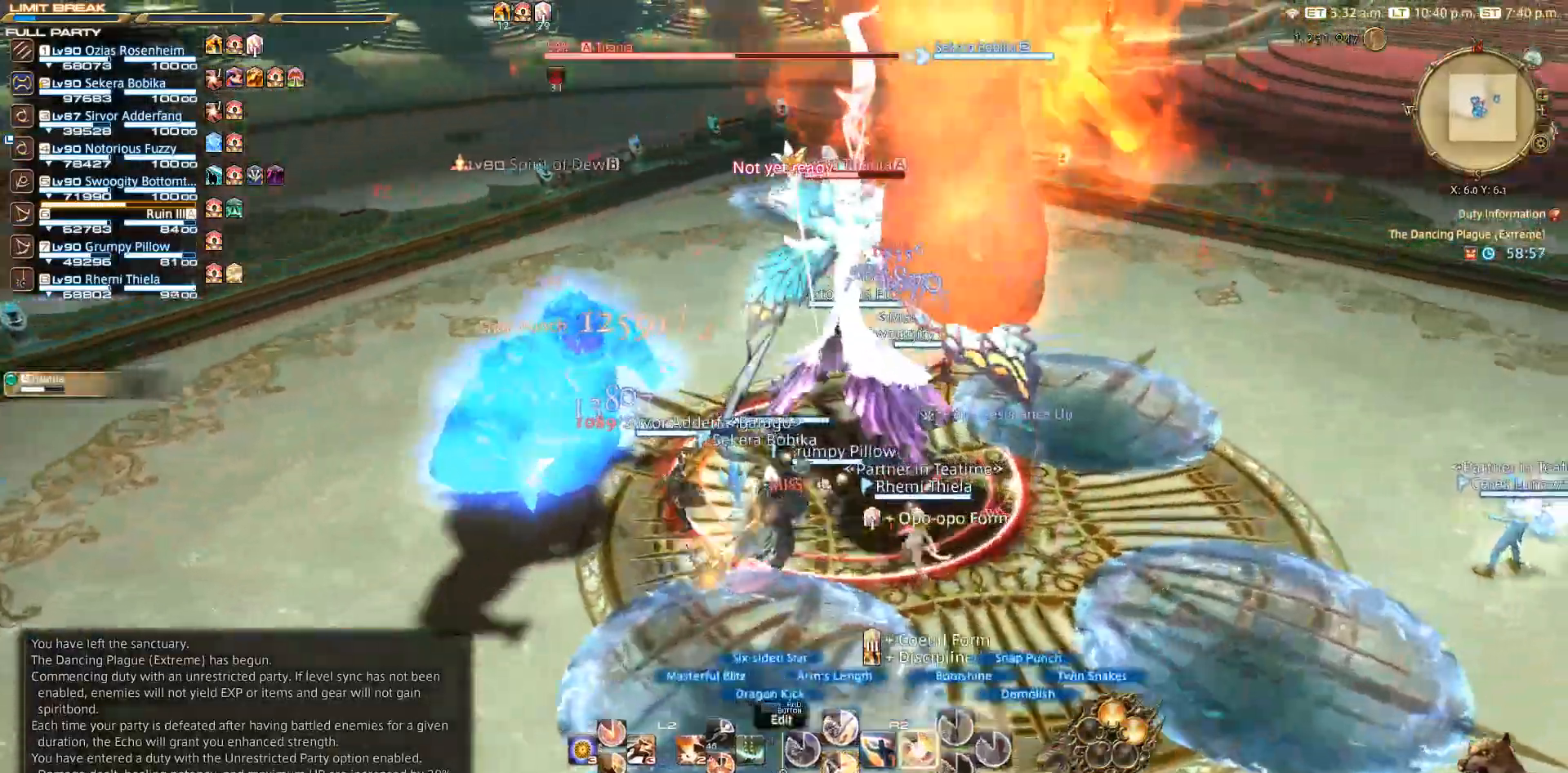
{"buttons": ["SQUARE", "R2"], "left_stick": "right", "right_stick": "left", "events": [[50, "SQUARE", "up"], [100, "SQUARE", "down"], [100, "left_stick", "down-right"], [283, "left_stick", "right"], [433, "right_stick", "left"]]}
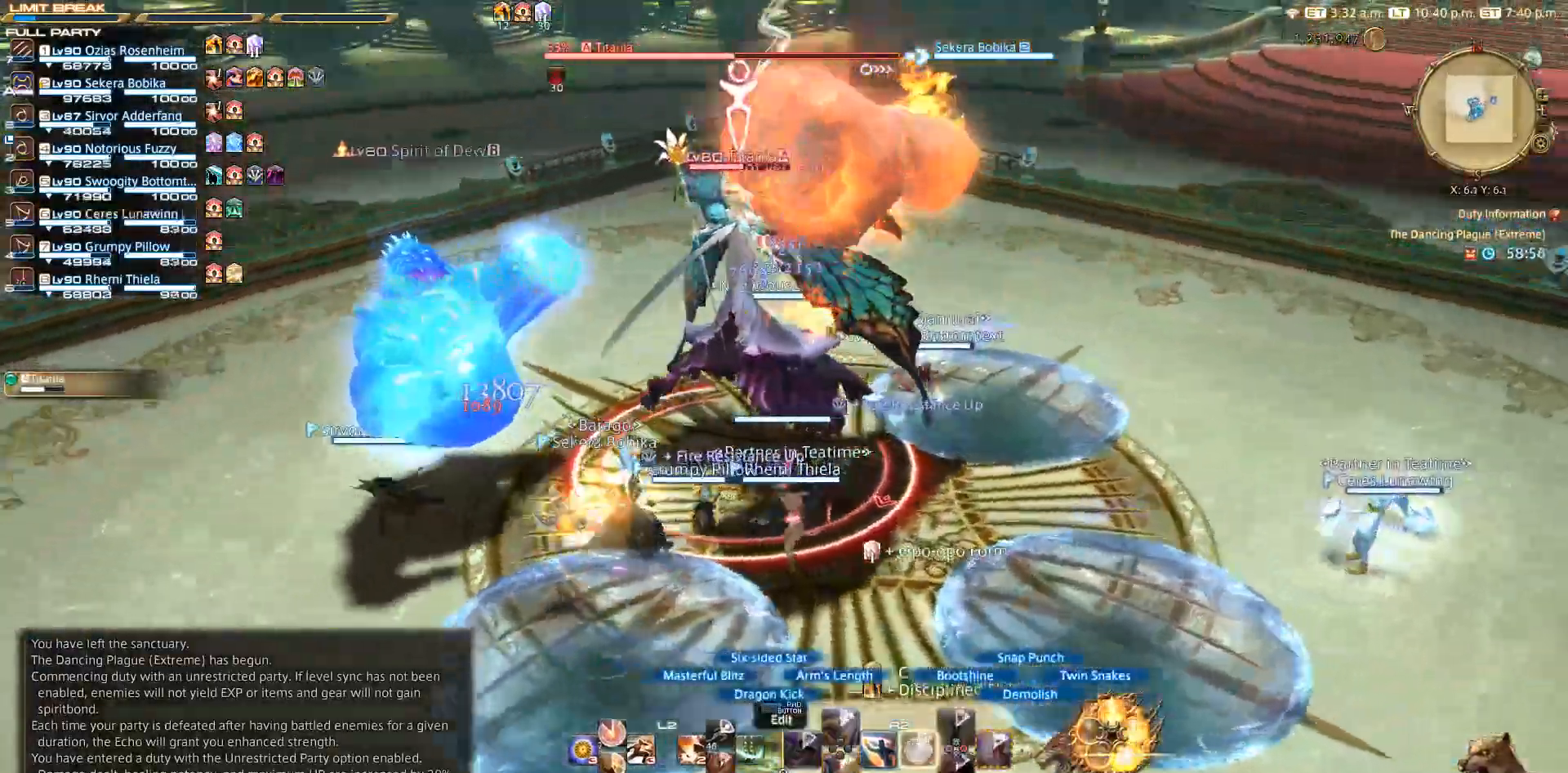
{"buttons": ["SQUARE", "R2"], "left_stick": "up", "right_stick": "left", "events": [[17, "left_stick", "up"], [67, "left_stick", "center"], [183, "left_stick", "down-right"], [200, "right_stick", "center"], [300, "left_stick", "right"], [383, "right_stick", "left"], [467, "left_stick", "up"]]}
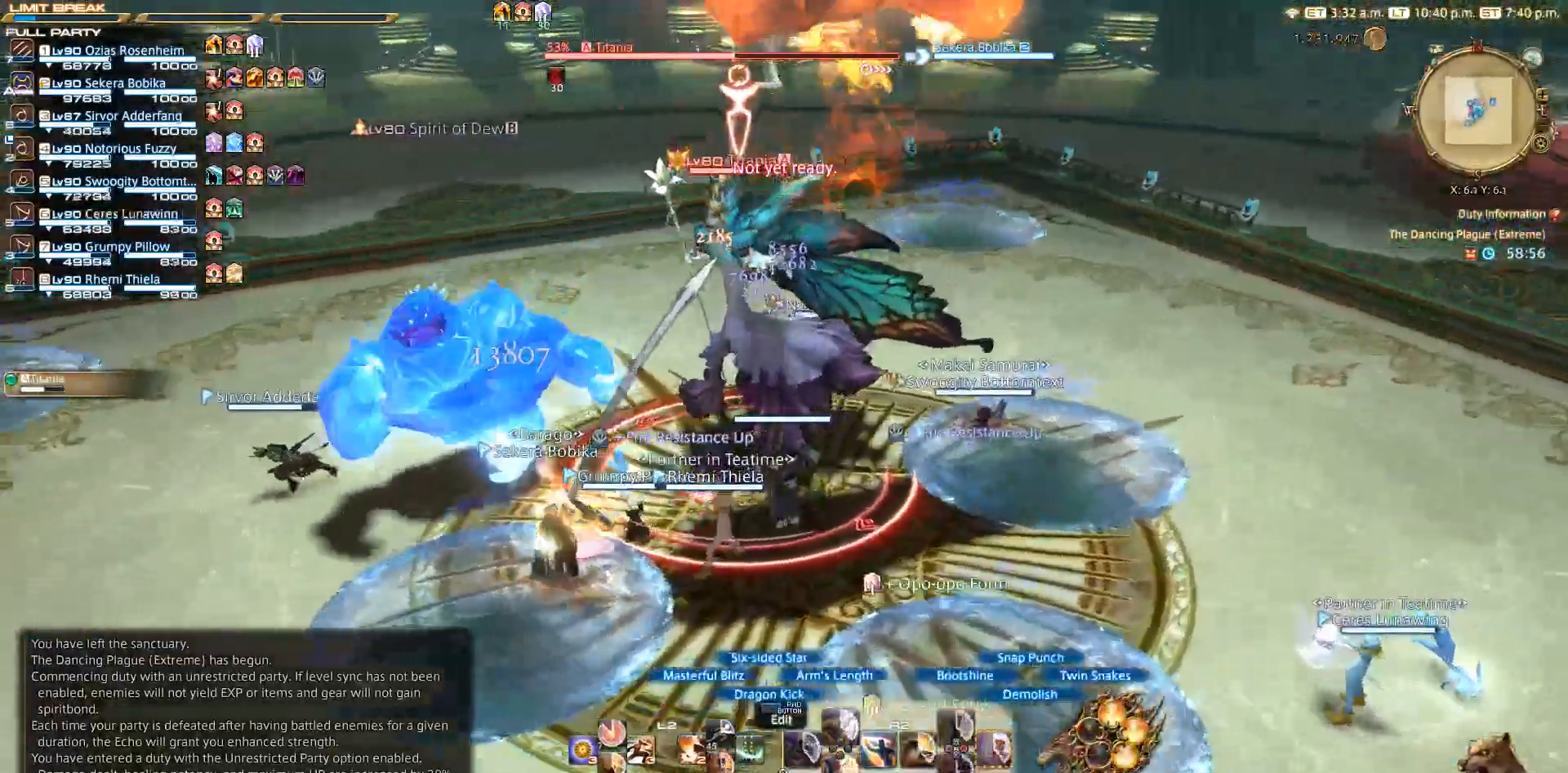
{"buttons": ["CIRCLE", "R2"], "left_stick": "up-left", "right_stick": "center", "events": [[83, "left_stick", "up-left"], [100, "right_stick", "center"], [300, "CIRCLE", "down"], [367, "CIRCLE", "up"], [483, "CIRCLE", "down"], [483, "SQUARE", "up"]]}
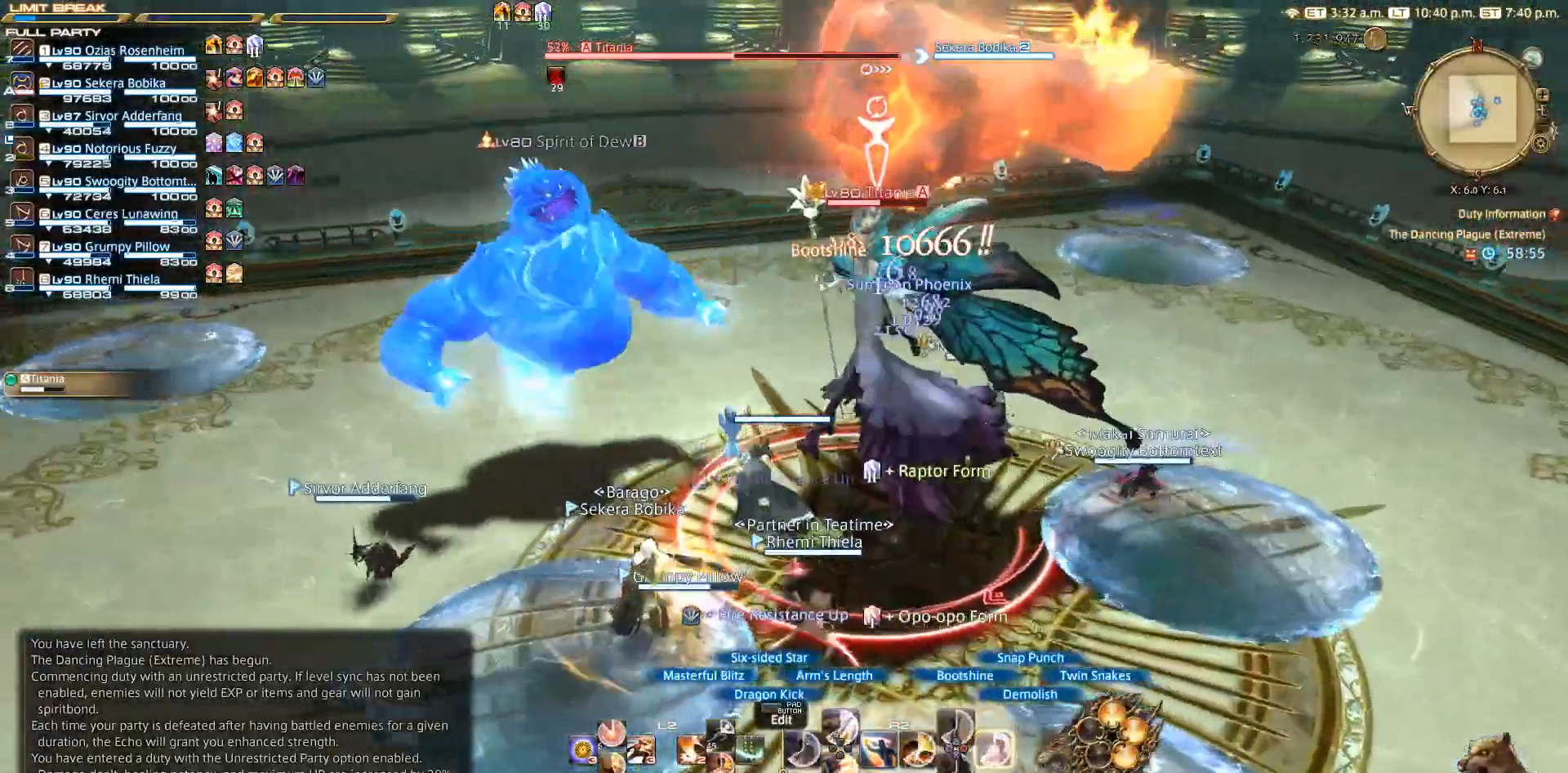
{"buttons": ["CIRCLE", "R2"], "left_stick": "down-right", "right_stick": "center", "events": [[67, "CIRCLE", "up"], [67, "left_stick", "up-right"], [167, "CIRCLE", "down"], [217, "CIRCLE", "up"], [300, "CIRCLE", "down"], [383, "CIRCLE", "up"], [433, "CIRCLE", "down"], [500, "left_stick", "down-right"]]}
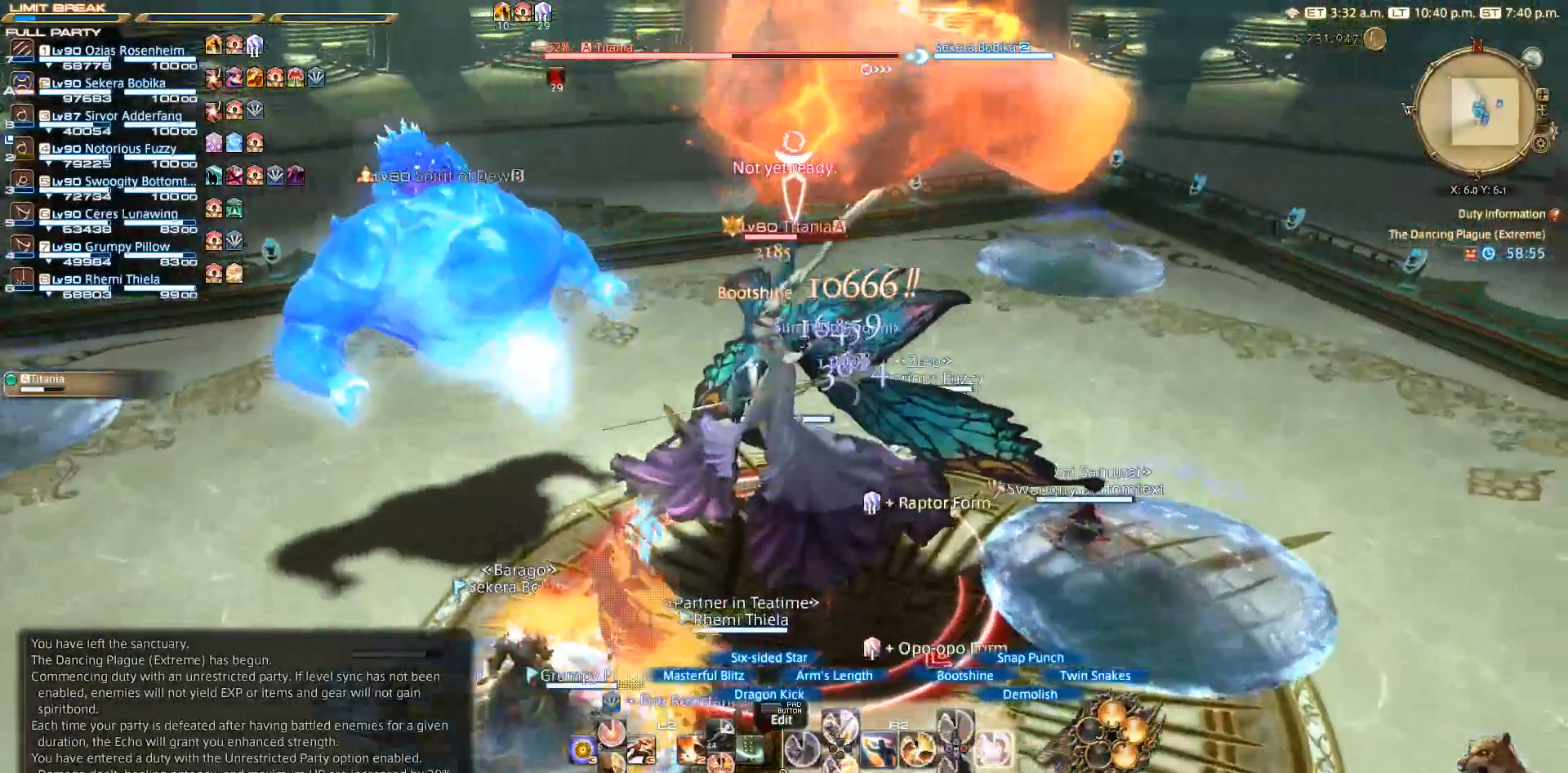
{"buttons": ["R2"], "left_stick": "up", "right_stick": "right", "events": [[17, "CIRCLE", "up"], [83, "left_stick", "down"], [100, "CIRCLE", "down"], [183, "left_stick", "center"], [417, "right_stick", "right"], [467, "CIRCLE", "up"], [500, "left_stick", "up"]]}
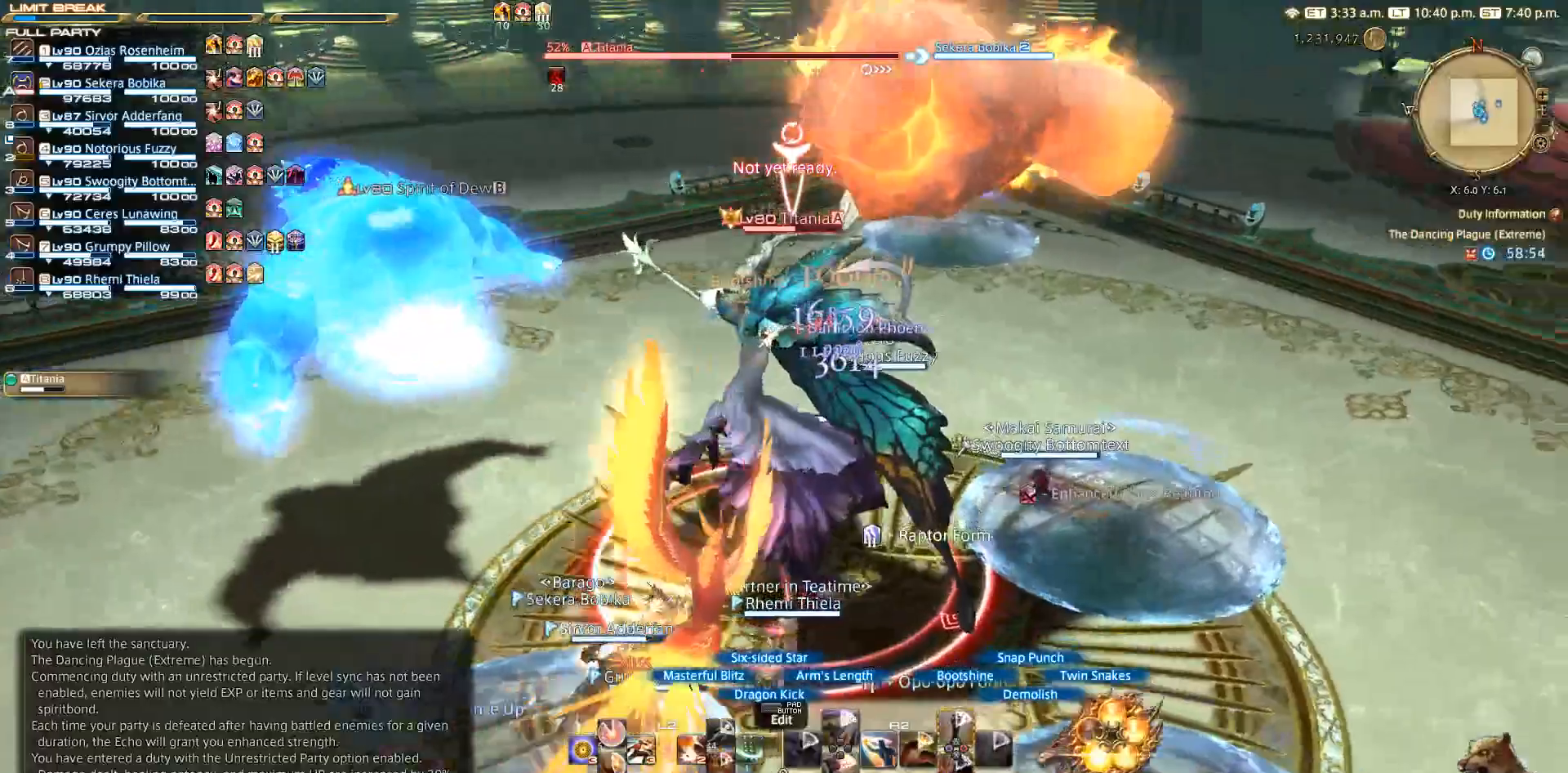
{"buttons": ["R2"], "left_stick": "up", "right_stick": "right", "events": [[217, "CROSS", "down"], [333, "CROSS", "up"]]}
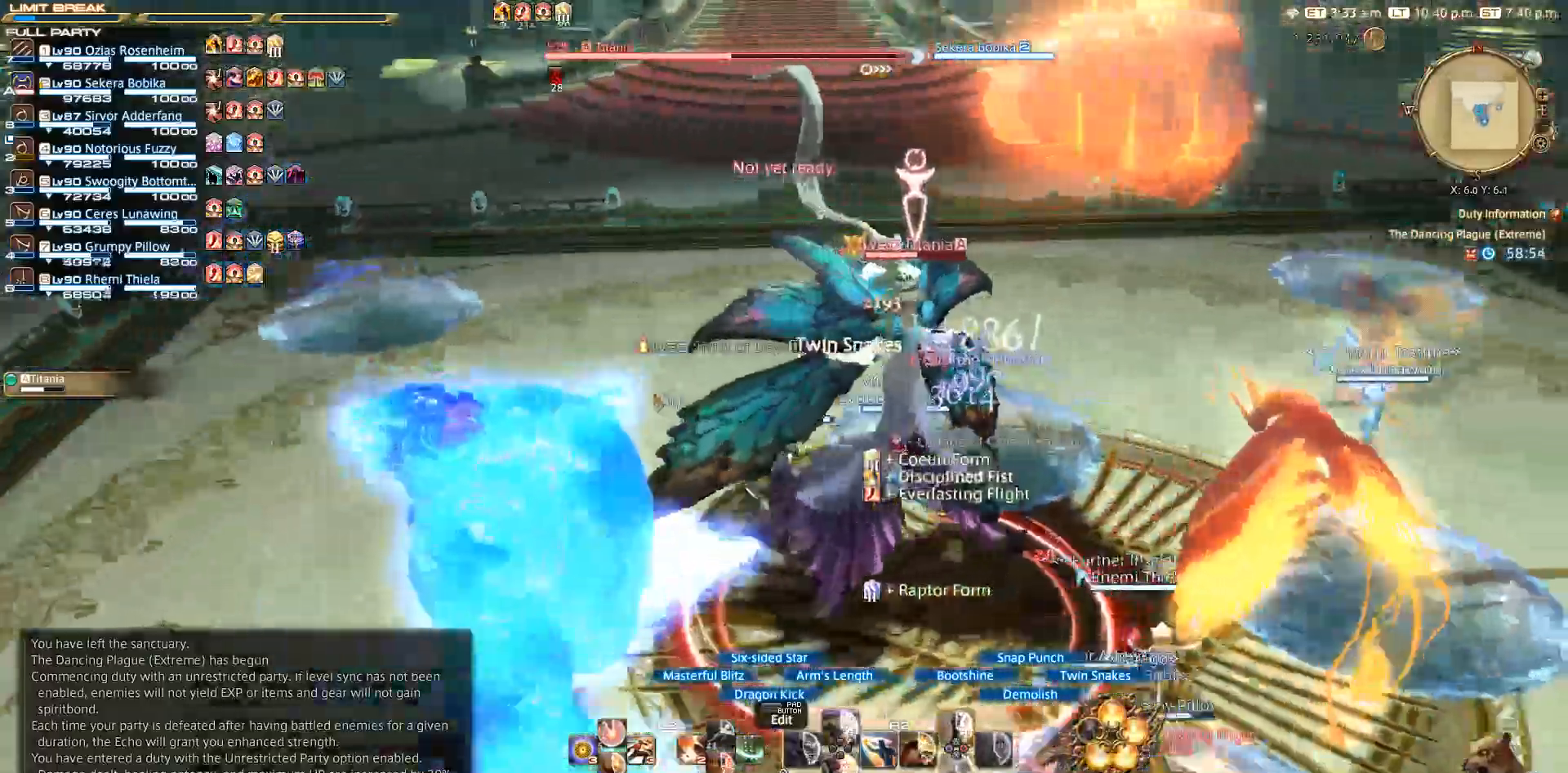
{"buttons": ["CROSS", "R2"], "left_stick": "down", "right_stick": "center", "events": [[33, "CROSS", "down"], [167, "left_stick", "right"], [233, "left_stick", "down"], [300, "left_stick", "down-left"], [417, "CROSS", "up"], [417, "right_stick", "center"], [467, "left_stick", "down"], [483, "CROSS", "down"]]}
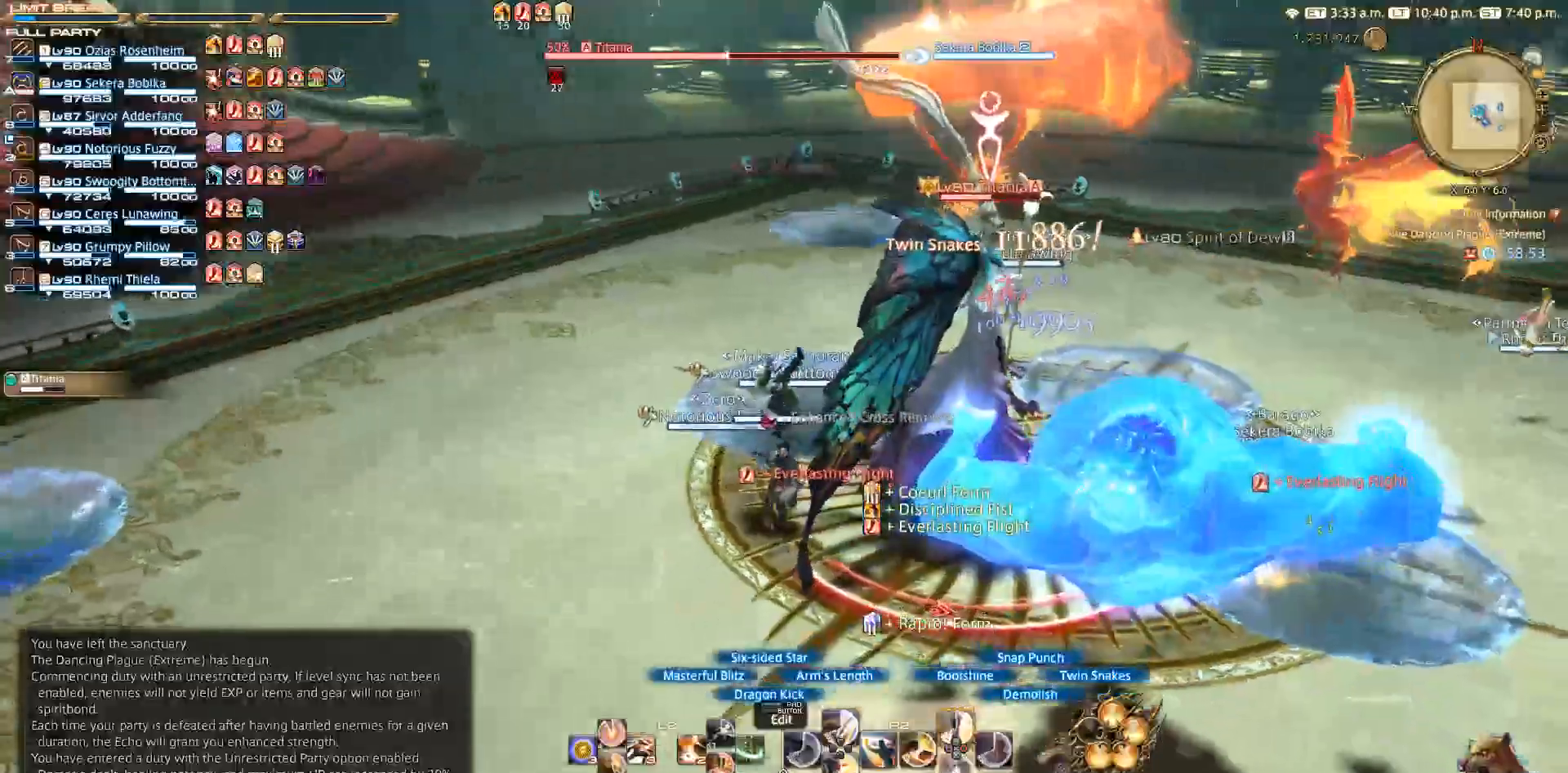
{"buttons": ["CROSS", "R2"], "left_stick": "center", "right_stick": "center", "events": [[50, "left_stick", "down-right"], [83, "CROSS", "up"], [100, "left_stick", "center"], [200, "CROSS", "down"], [233, "CROSS", "up"], [317, "CROSS", "down"], [383, "CROSS", "up"], [417, "CROSS", "down"]]}
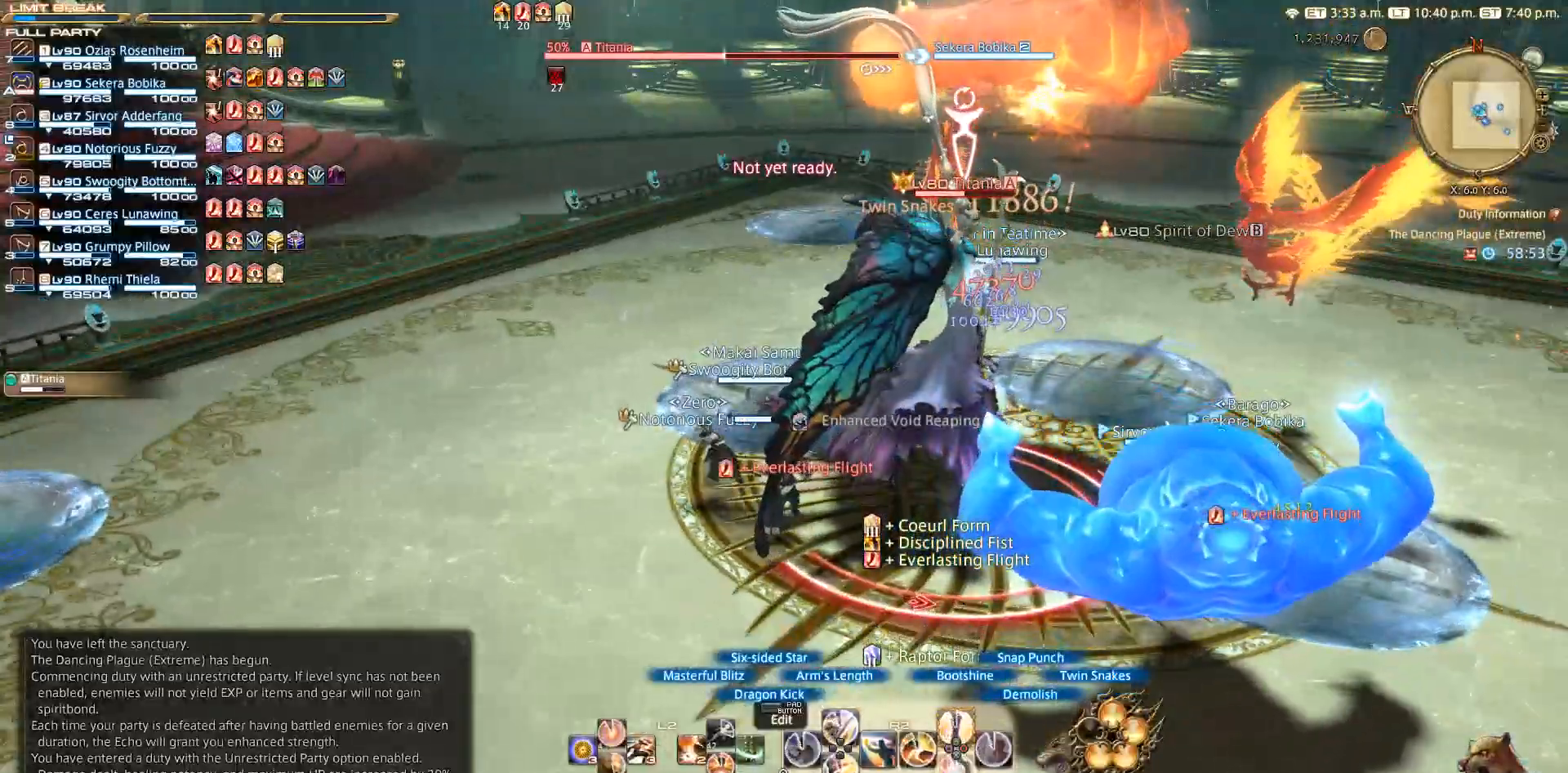
{"buttons": [], "left_stick": "down", "right_stick": "right", "events": [[33, "CROSS", "up"], [100, "CROSS", "down"], [133, "CROSS", "up"], [217, "R2", "up"], [267, "left_stick", "right"], [367, "right_stick", "right"], [467, "left_stick", "down"]]}
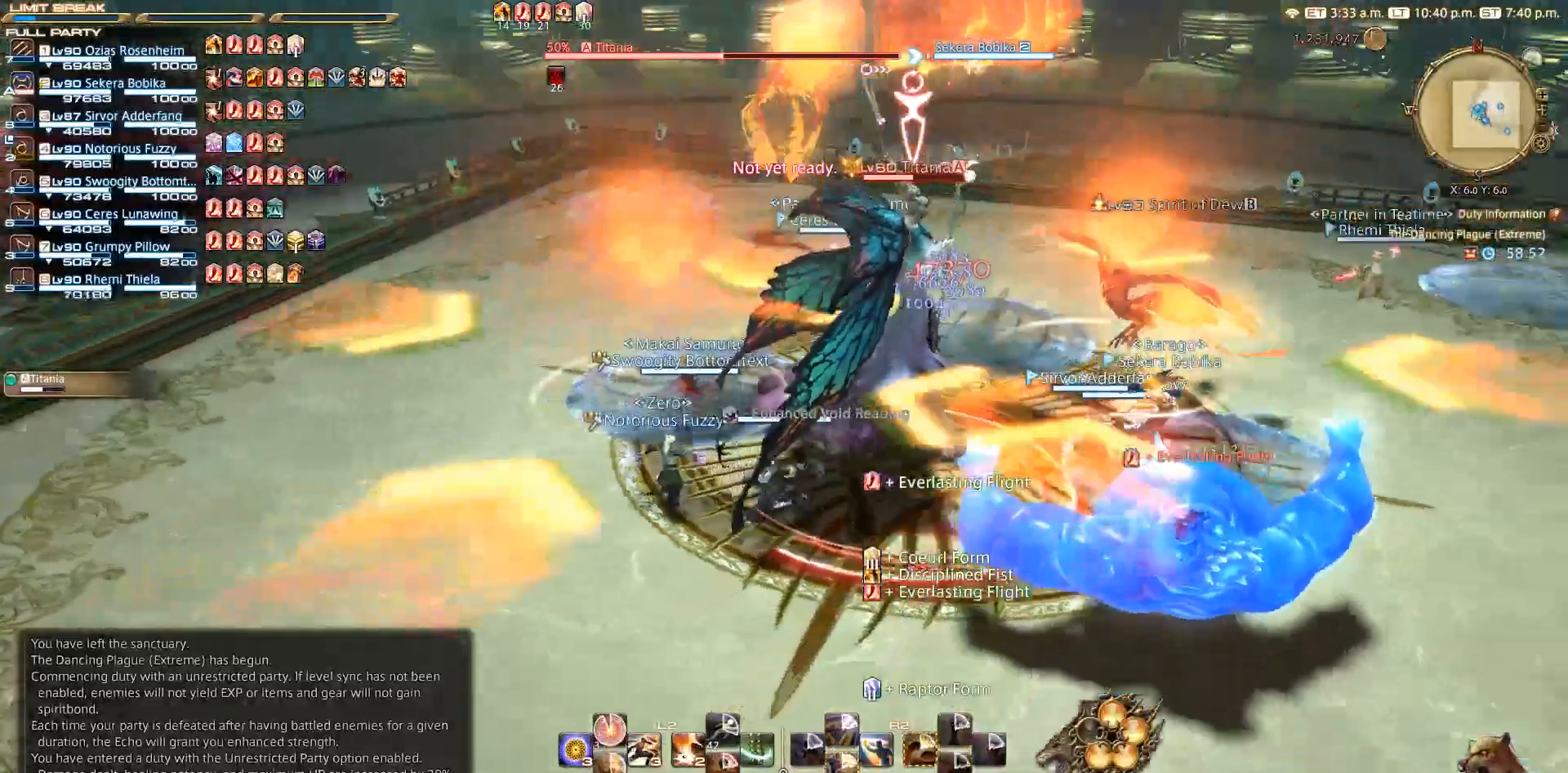
{"buttons": [], "left_stick": "left", "right_stick": "down-right", "events": [[183, "right_stick", "center"], [200, "left_stick", "left"], [283, "left_stick", "up-left"], [433, "left_stick", "down-left"], [433, "right_stick", "down-right"], [483, "left_stick", "left"]]}
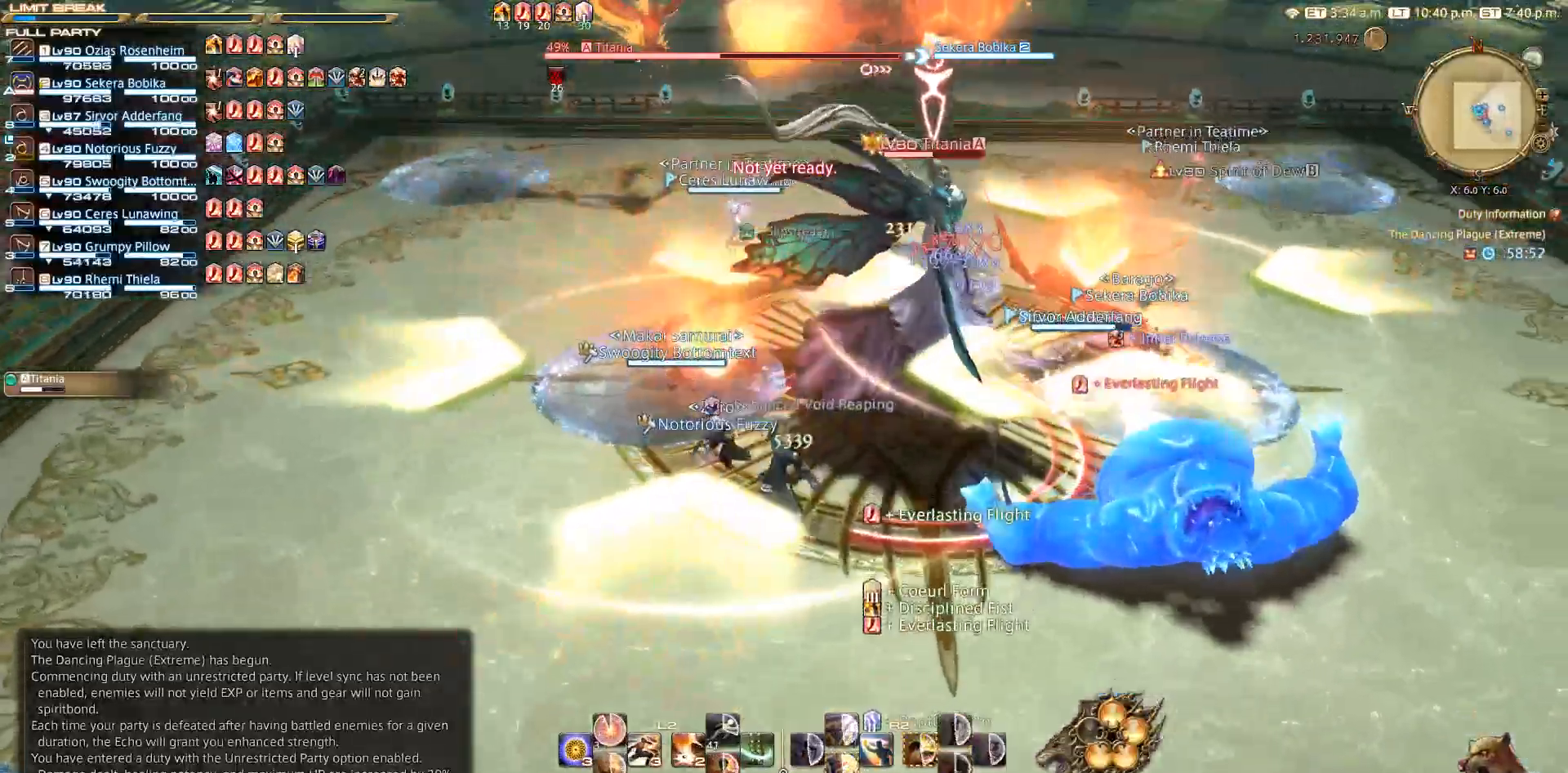
{"buttons": ["SQUARE", "R2"], "left_stick": "center", "right_stick": "center", "events": [[217, "R2", "down"], [217, "right_stick", "center"], [300, "SQUARE", "down"], [317, "left_stick", "center"], [367, "left_stick", "right"], [383, "SQUARE", "up"], [467, "SQUARE", "down"], [467, "left_stick", "center"]]}
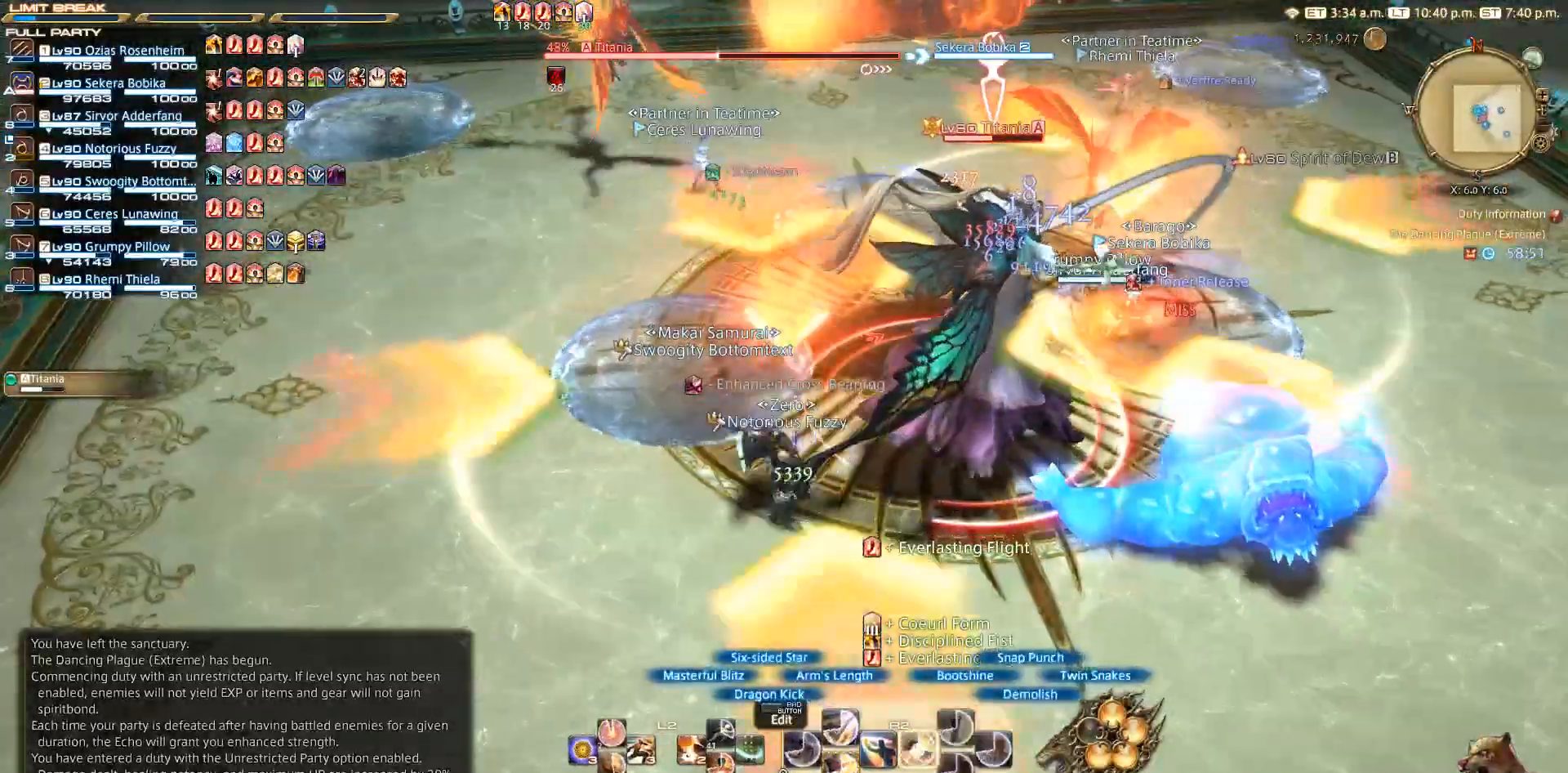
{"buttons": ["SQUARE", "R2"], "left_stick": "up-left", "right_stick": "center", "events": [[17, "SQUARE", "up"], [133, "SQUARE", "down"], [200, "SQUARE", "up"], [250, "left_stick", "up-left"], [267, "SQUARE", "down"], [333, "SQUARE", "up"], [383, "SQUARE", "down"]]}
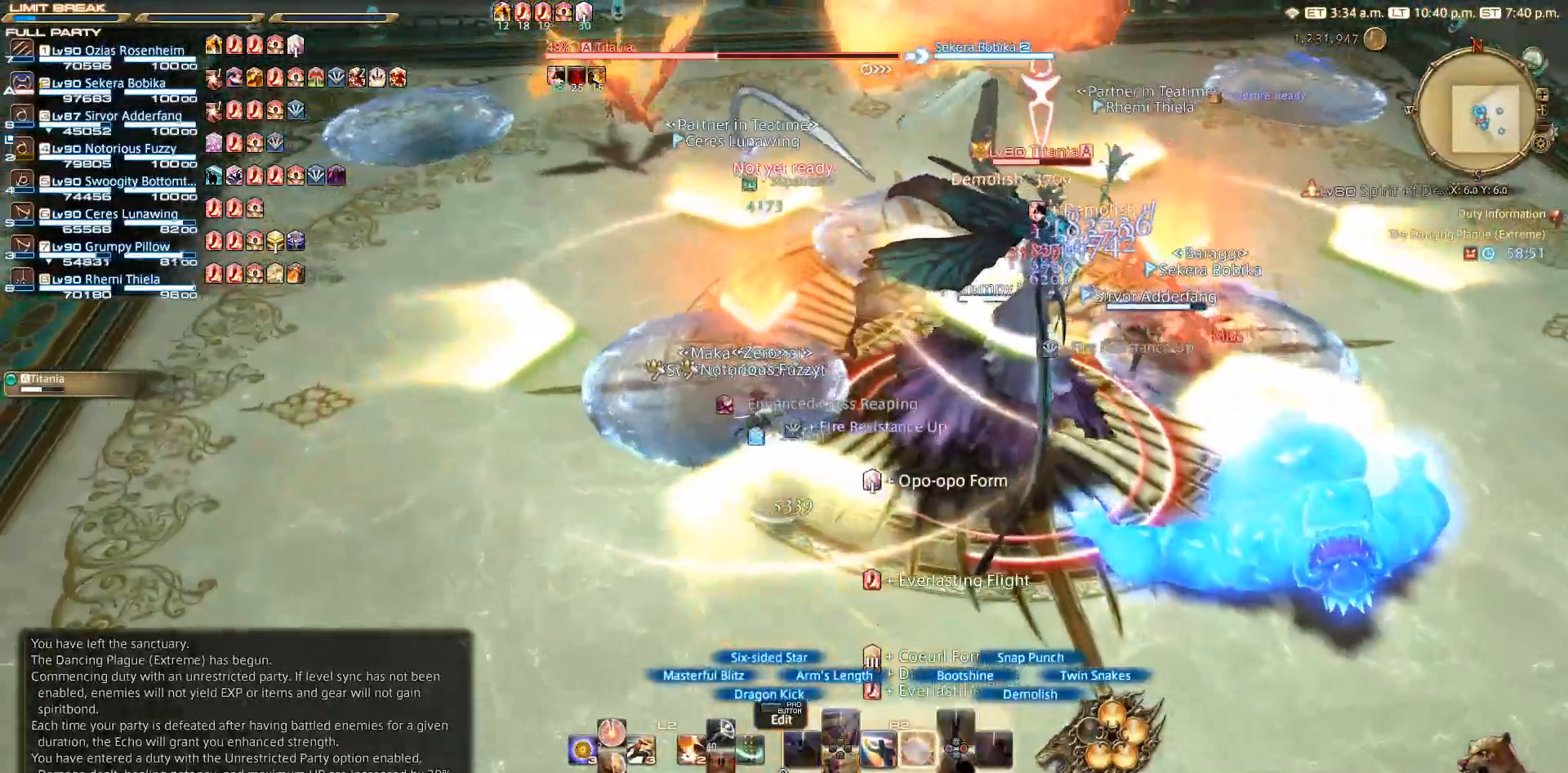
{"buttons": ["SQUARE", "R2"], "left_stick": "up-left", "right_stick": "center", "events": [[100, "right_stick", "down-right"], [383, "right_stick", "center"]]}
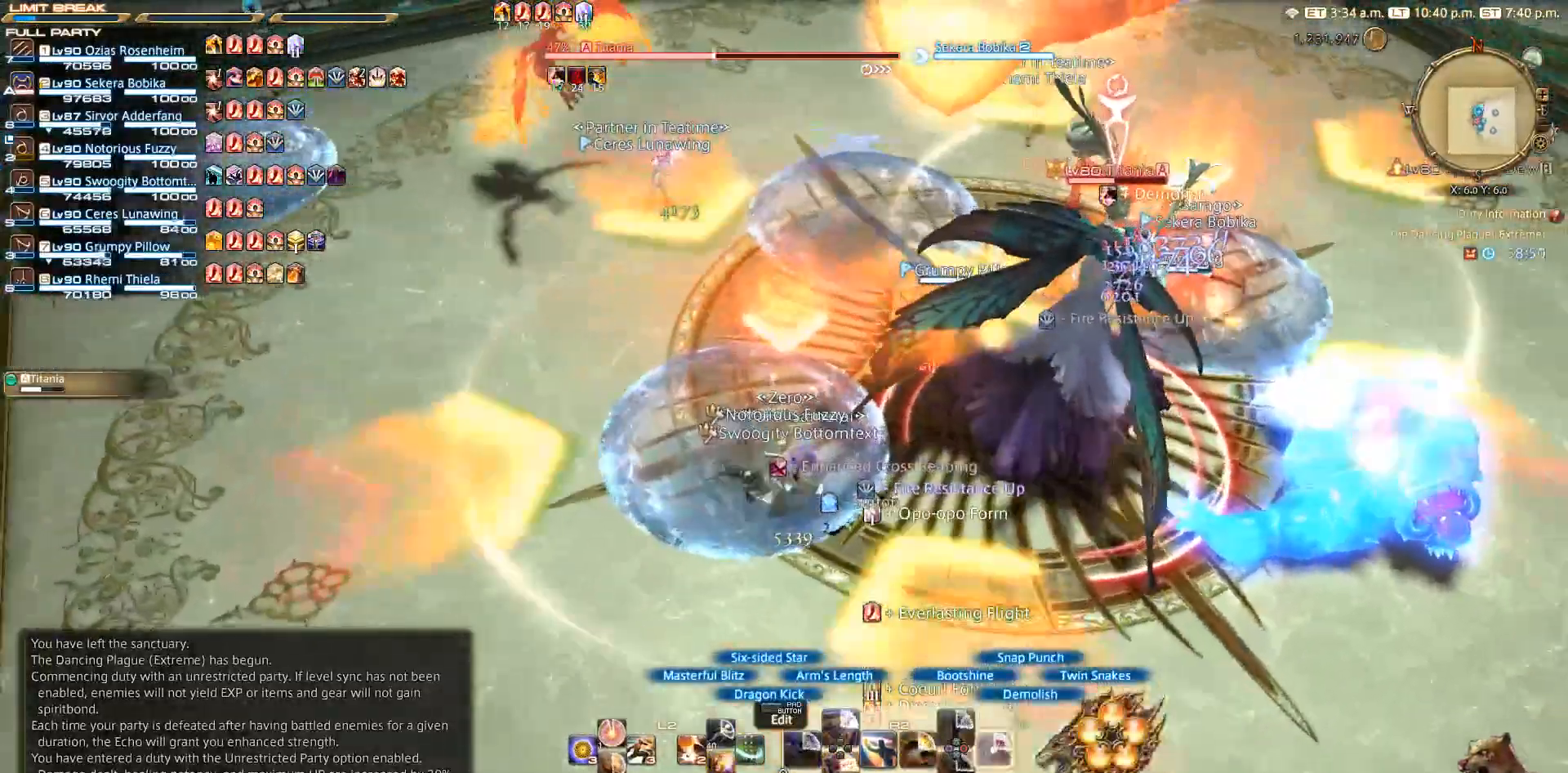
{"buttons": ["R2"], "left_stick": "center", "right_stick": "center", "events": [[17, "CIRCLE", "down"], [17, "left_stick", "center"], [100, "CIRCLE", "up"], [200, "CIRCLE", "down"], [333, "CIRCLE", "up"], [350, "SQUARE", "up"]]}
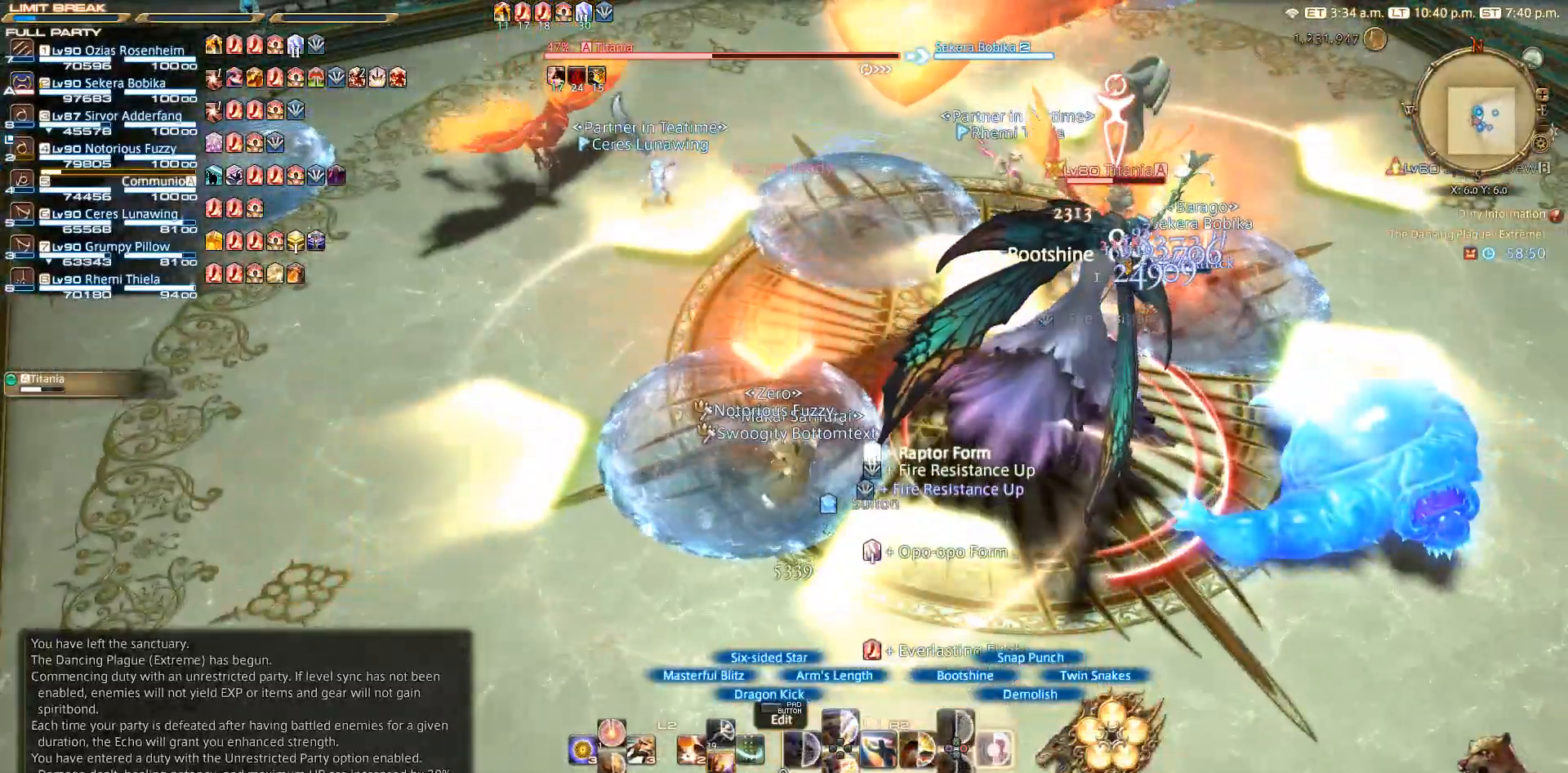
{"buttons": ["CIRCLE", "R2"], "left_stick": "center", "right_stick": "center", "events": [[133, "CIRCLE", "down"], [233, "CIRCLE", "up"], [333, "CIRCLE", "down"]]}
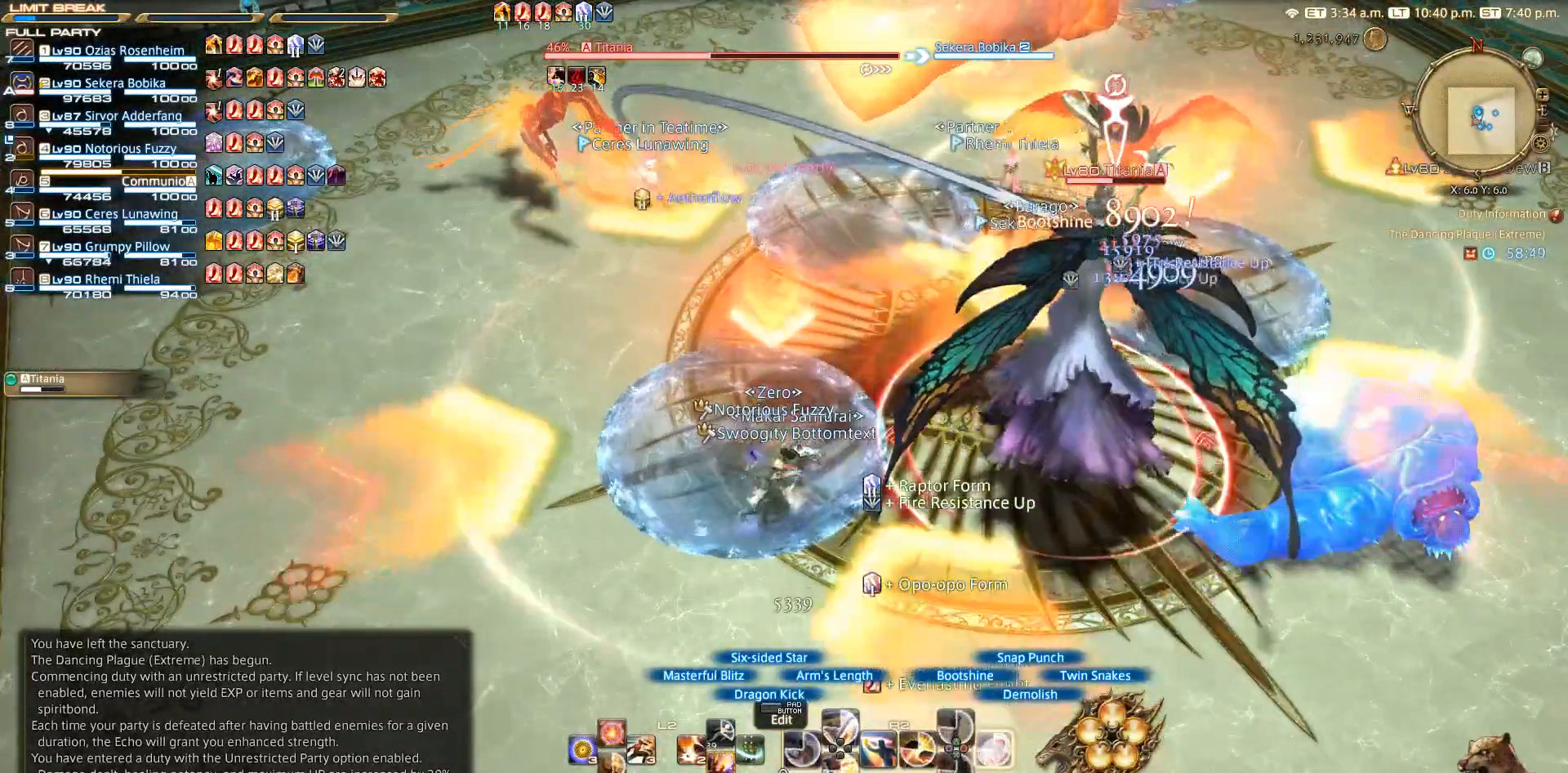
{"buttons": ["R2"], "left_stick": "center", "right_stick": "center", "events": [[33, "CIRCLE", "up"], [133, "CIRCLE", "down"], [333, "CIRCLE", "up"]]}
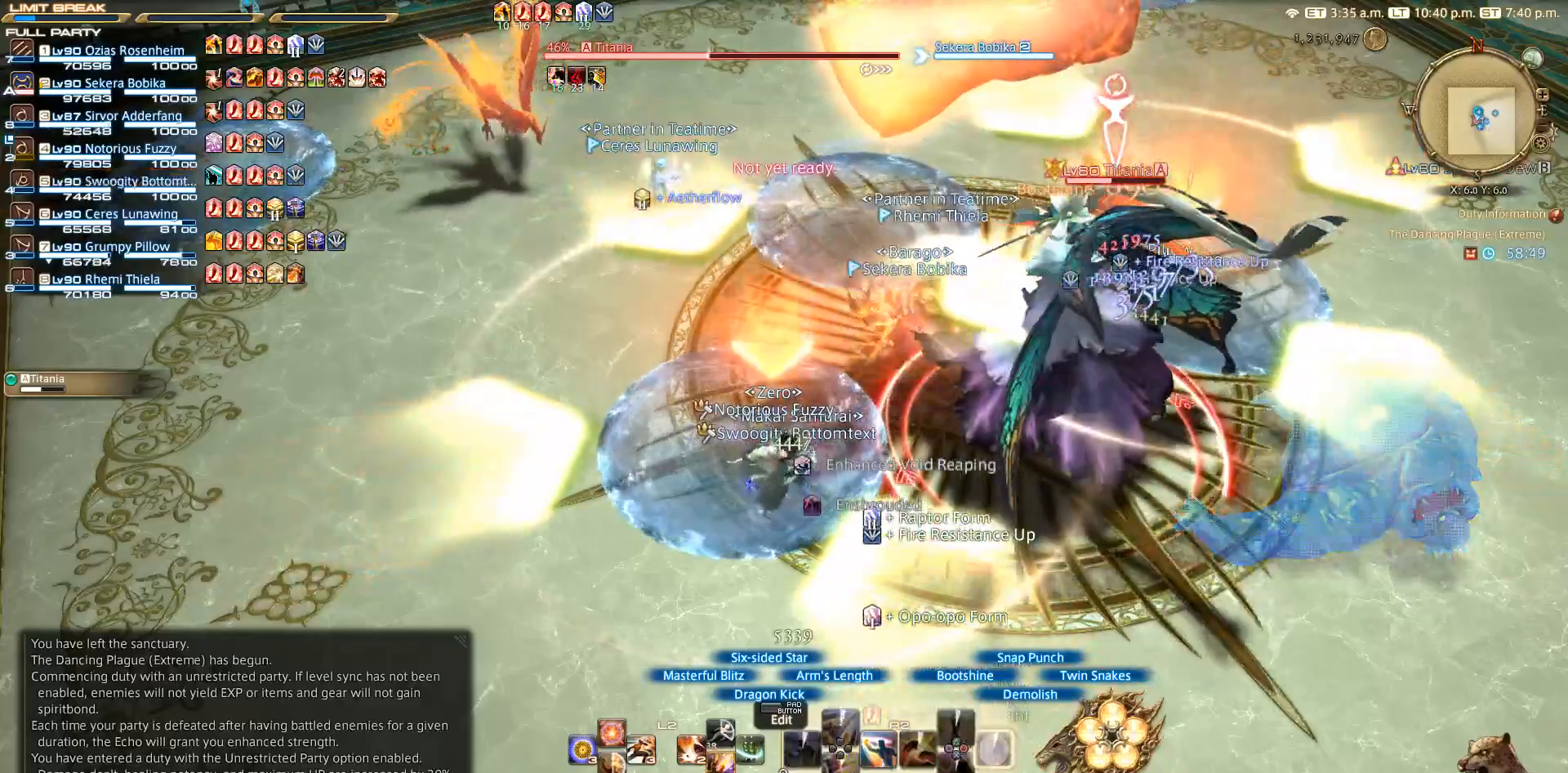
{"buttons": ["R2"], "left_stick": "center", "right_stick": "center", "events": [[33, "CIRCLE", "down"], [133, "CIRCLE", "up"]]}
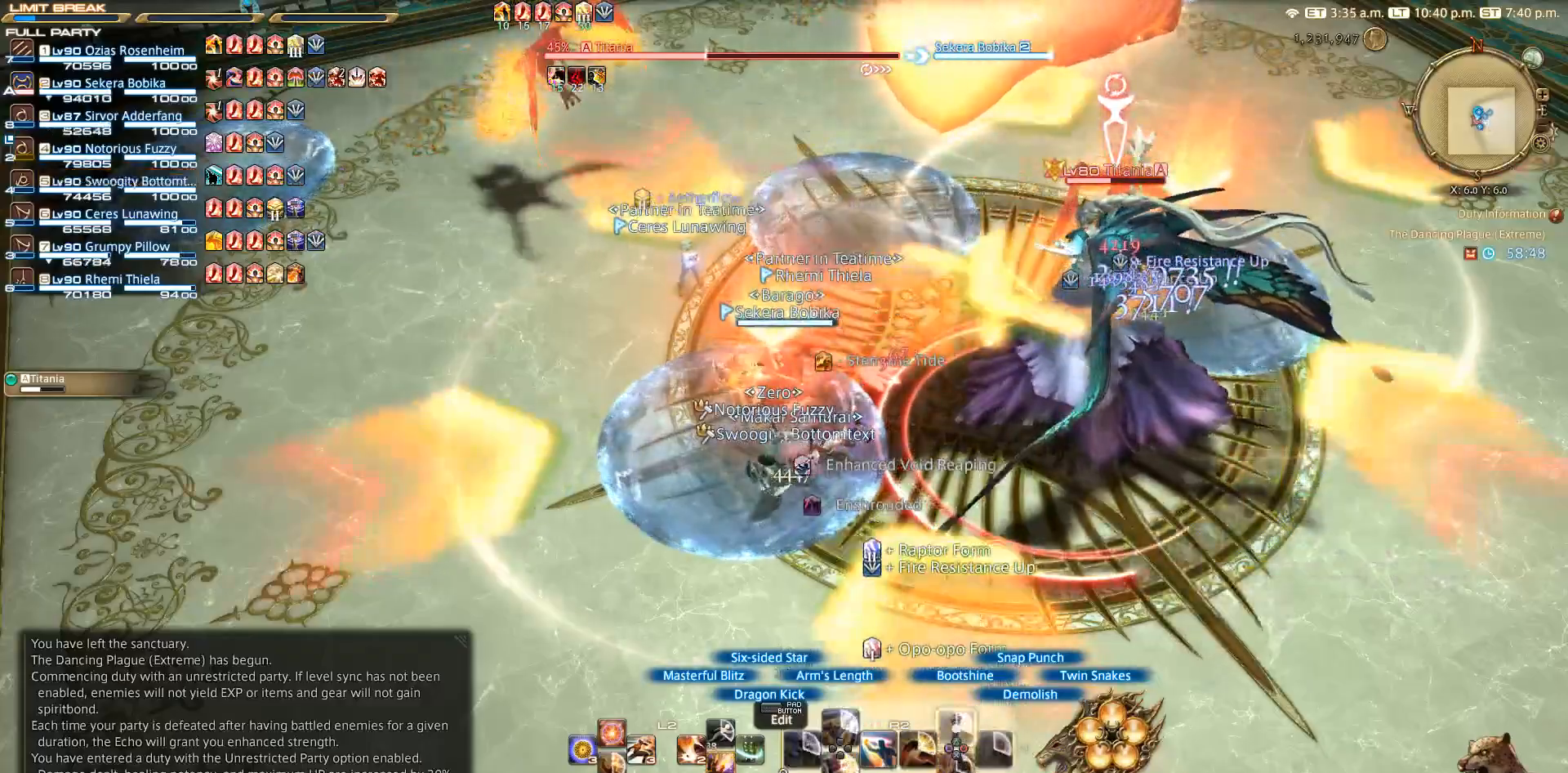
{"buttons": ["R2"], "left_stick": "center", "right_stick": "center", "events": [[33, "TRIANGLE", "down"], [133, "TRIANGLE", "up"], [333, "TRIANGLE", "down"], [433, "TRIANGLE", "up"]]}
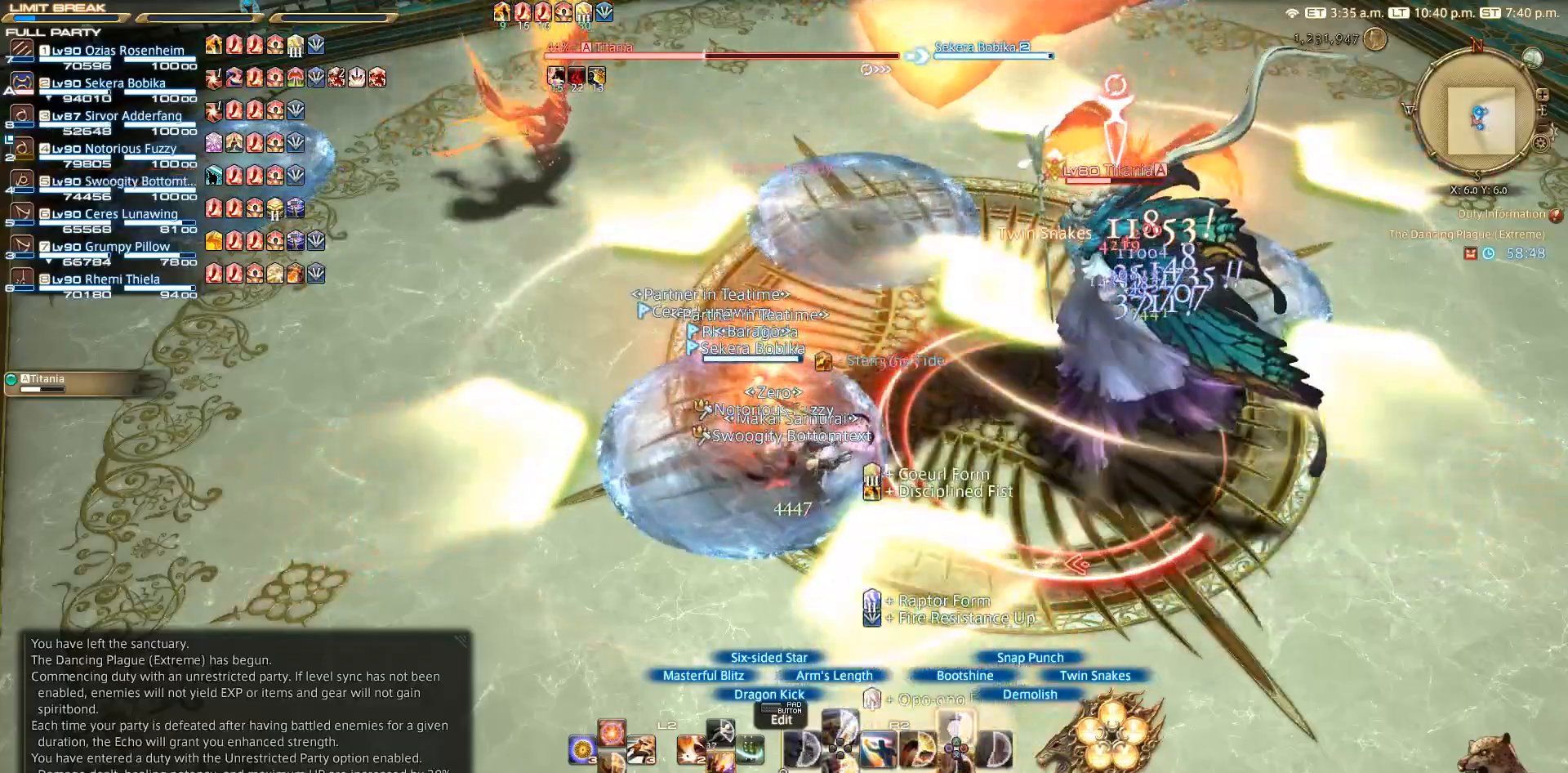
{"buttons": ["R2"], "left_stick": "center", "right_stick": "center", "events": [[33, "TRIANGLE", "down"], [433, "TRIANGLE", "up"]]}
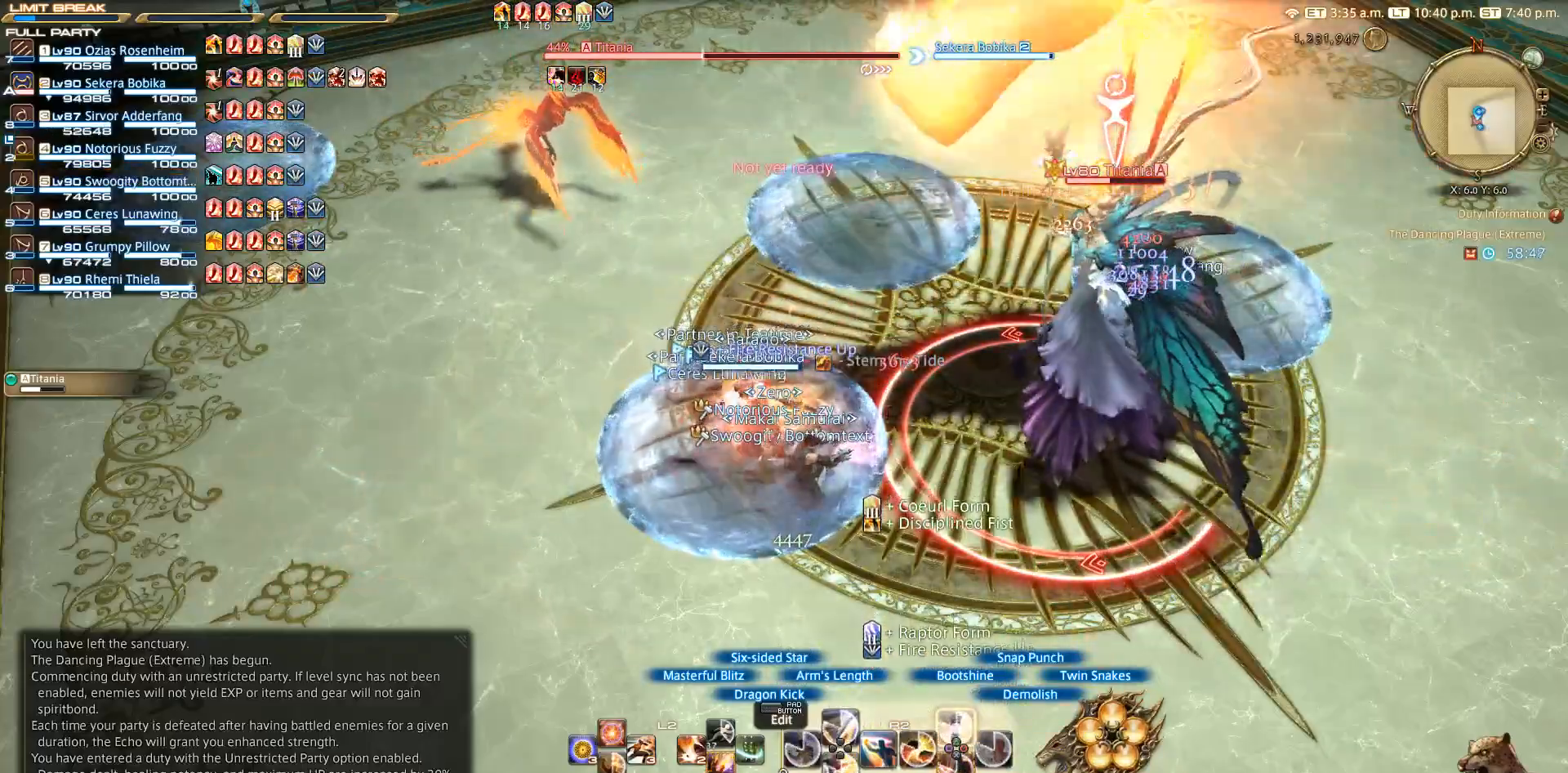
{"buttons": ["R2"], "left_stick": "center", "right_stick": "center", "events": [[33, "TRIANGLE", "down"], [133, "TRIANGLE", "up"], [233, "TRIANGLE", "down"], [433, "TRIANGLE", "up"]]}
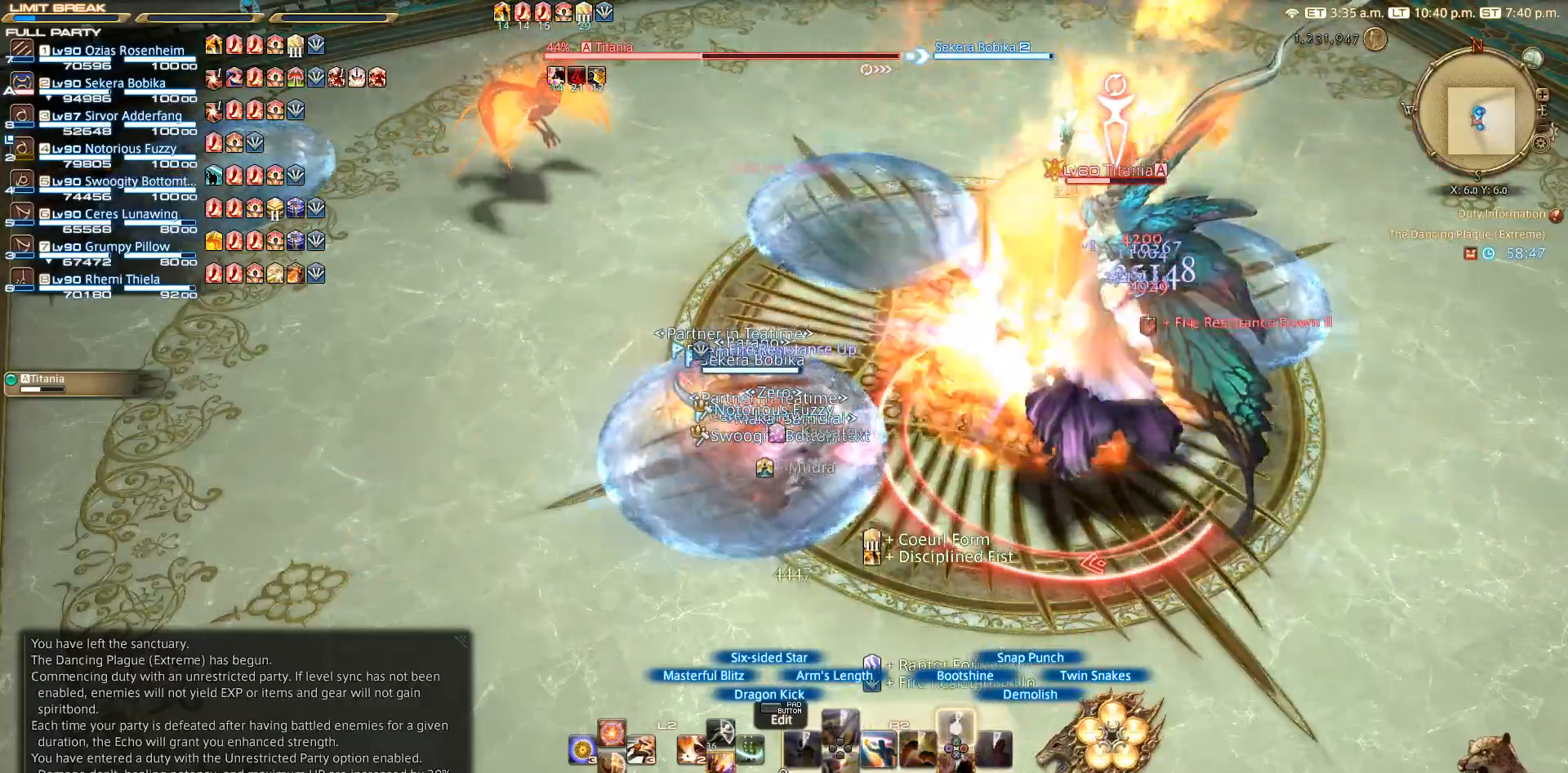
{"buttons": ["TRIANGLE", "R2"], "left_stick": "center", "right_stick": "center", "events": [[33, "TRIANGLE", "down"]]}
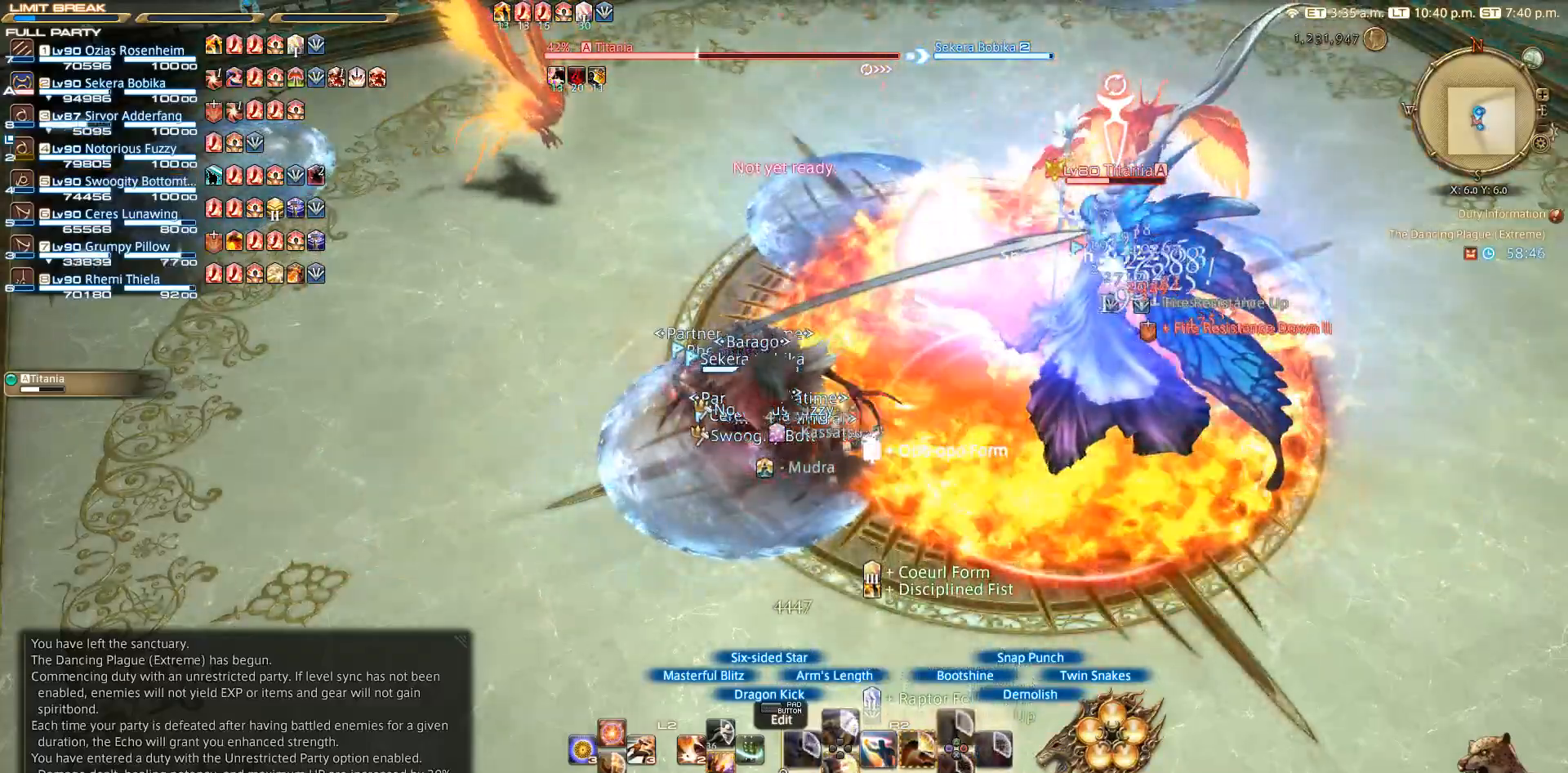
{"buttons": ["TRIANGLE", "R2"], "left_stick": "center", "right_stick": "center", "events": [[333, "SQUARE", "down"], [333, "TRIANGLE", "up"], [433, "SQUARE", "up"], [433, "TRIANGLE", "down"]]}
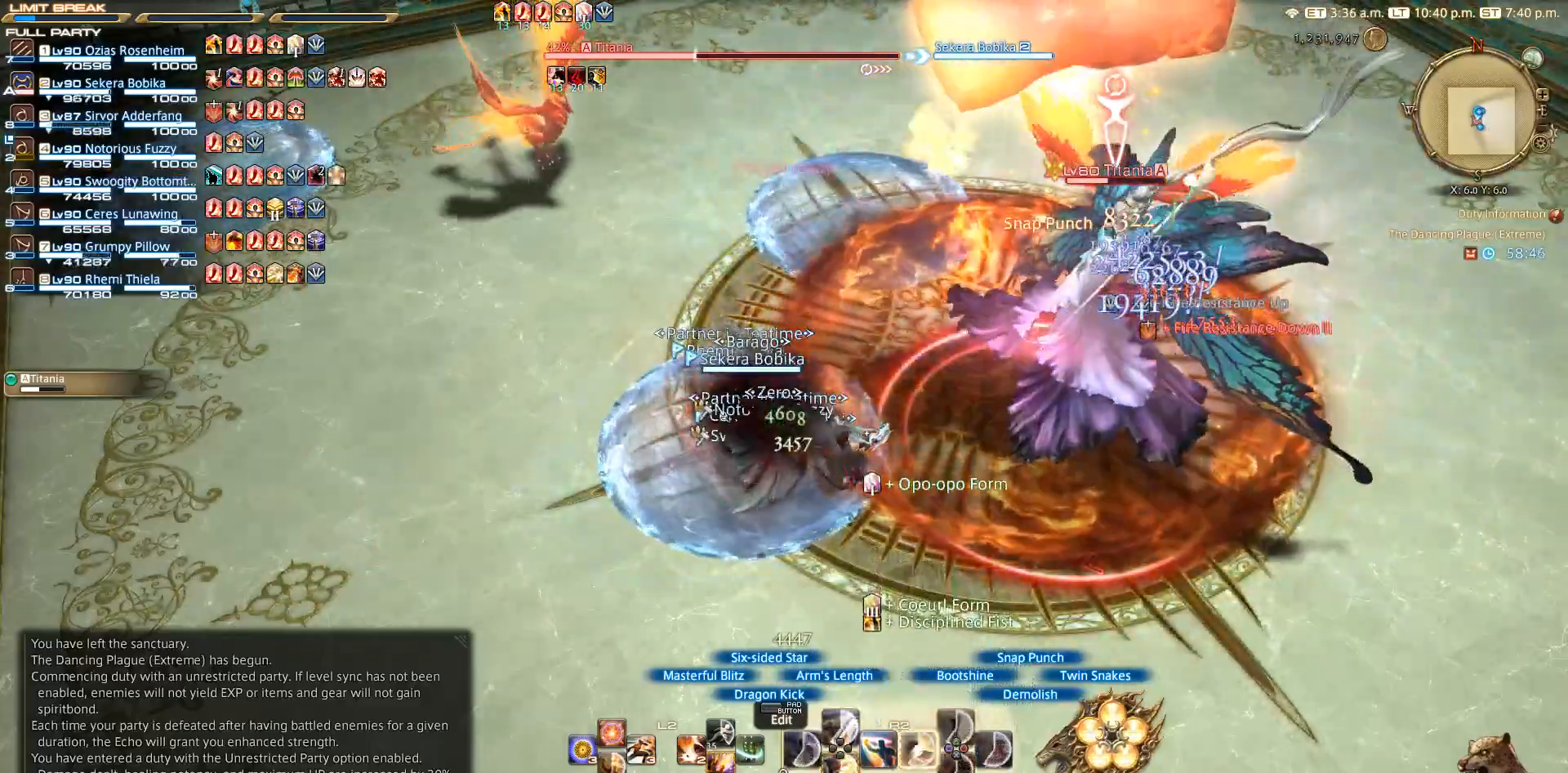
{"buttons": ["SQUARE", "R2"], "left_stick": "center", "right_stick": "center", "events": [[33, "SQUARE", "down"], [33, "TRIANGLE", "up"], [133, "SQUARE", "up"], [133, "TRIANGLE", "down"], [233, "SQUARE", "down"], [233, "TRIANGLE", "up"]]}
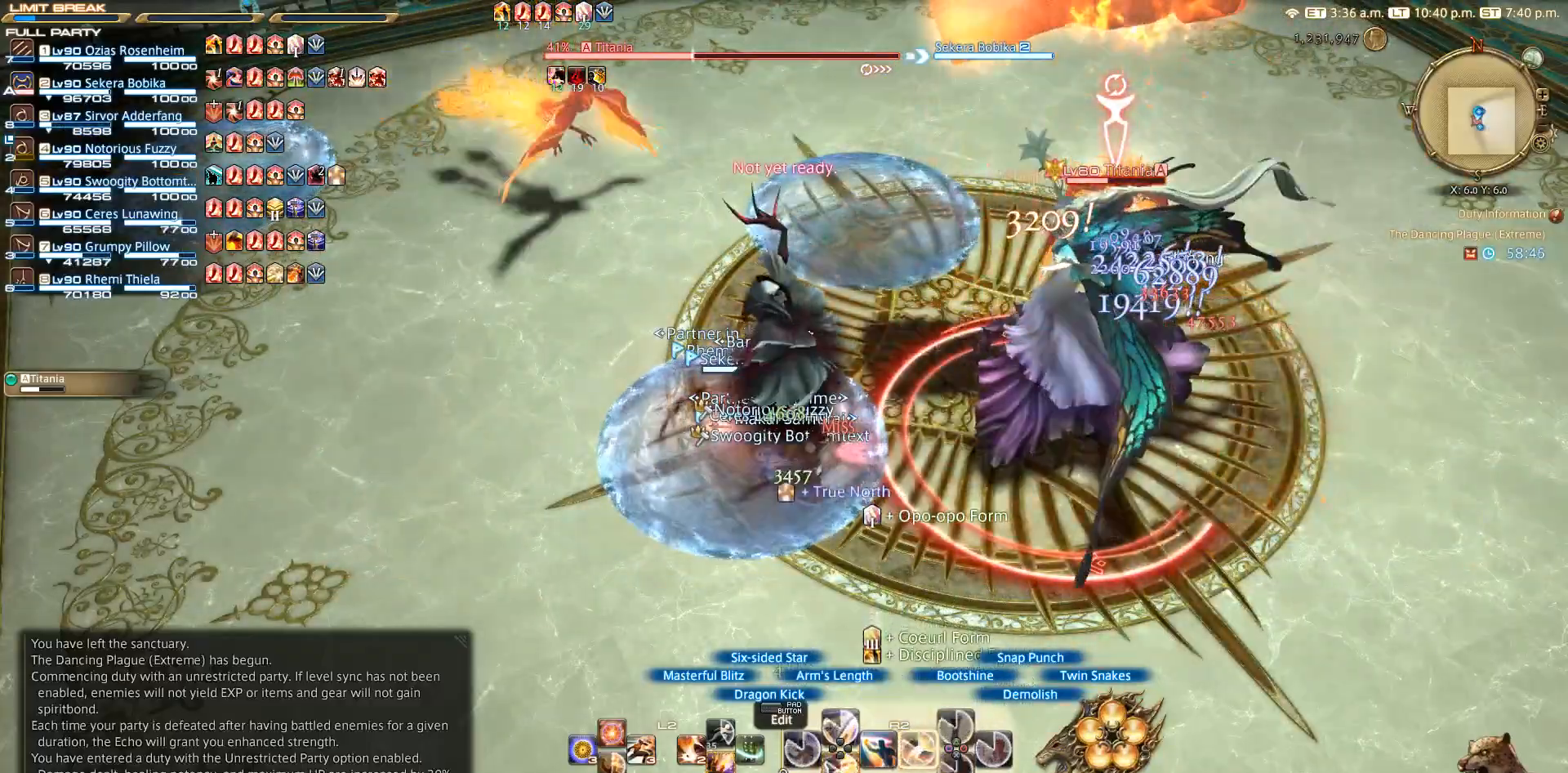
{"buttons": ["SQUARE", "R2"], "left_stick": "center", "right_stick": "up-left", "events": [[283, "right_stick", "left"], [367, "right_stick", "up-left"]]}
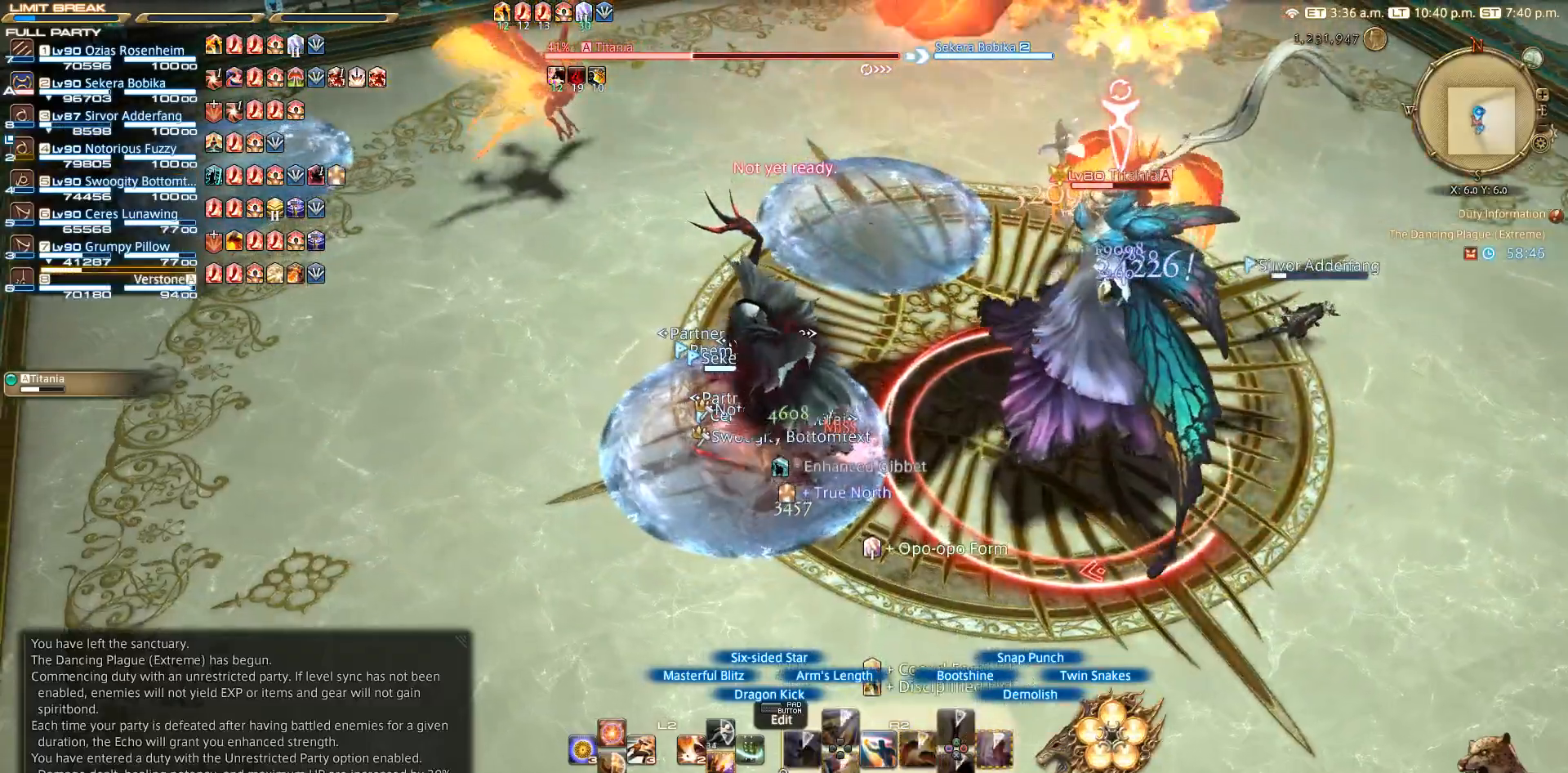
{"buttons": ["SQUARE", "R2"], "left_stick": "down-right", "right_stick": "center", "events": [[450, "left_stick", "down-right"], [483, "right_stick", "center"]]}
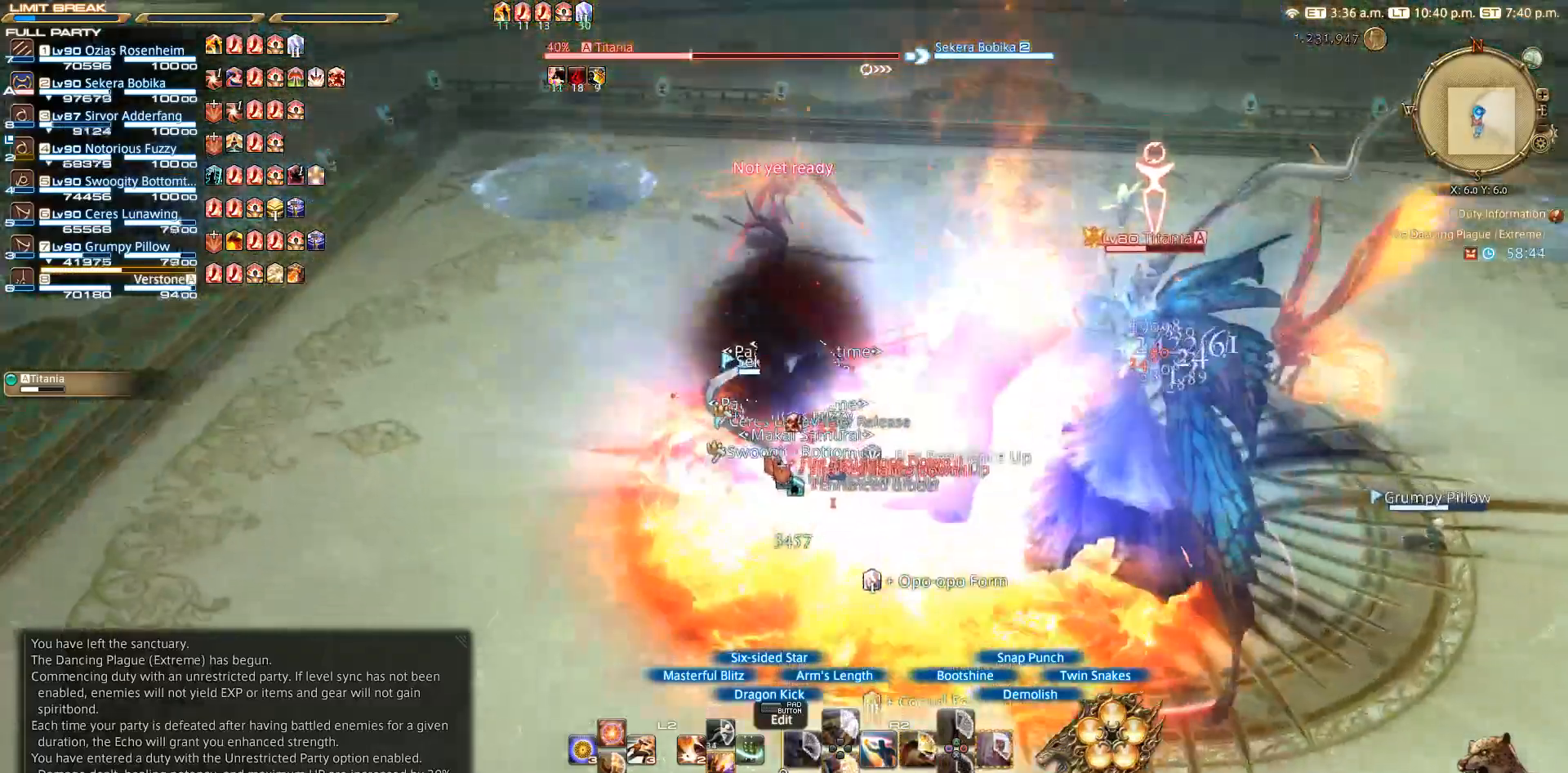
{"buttons": ["R2"], "left_stick": "down-right", "right_stick": "center", "events": [[100, "SQUARE", "up"], [183, "right_stick", "left"], [333, "right_stick", "center"]]}